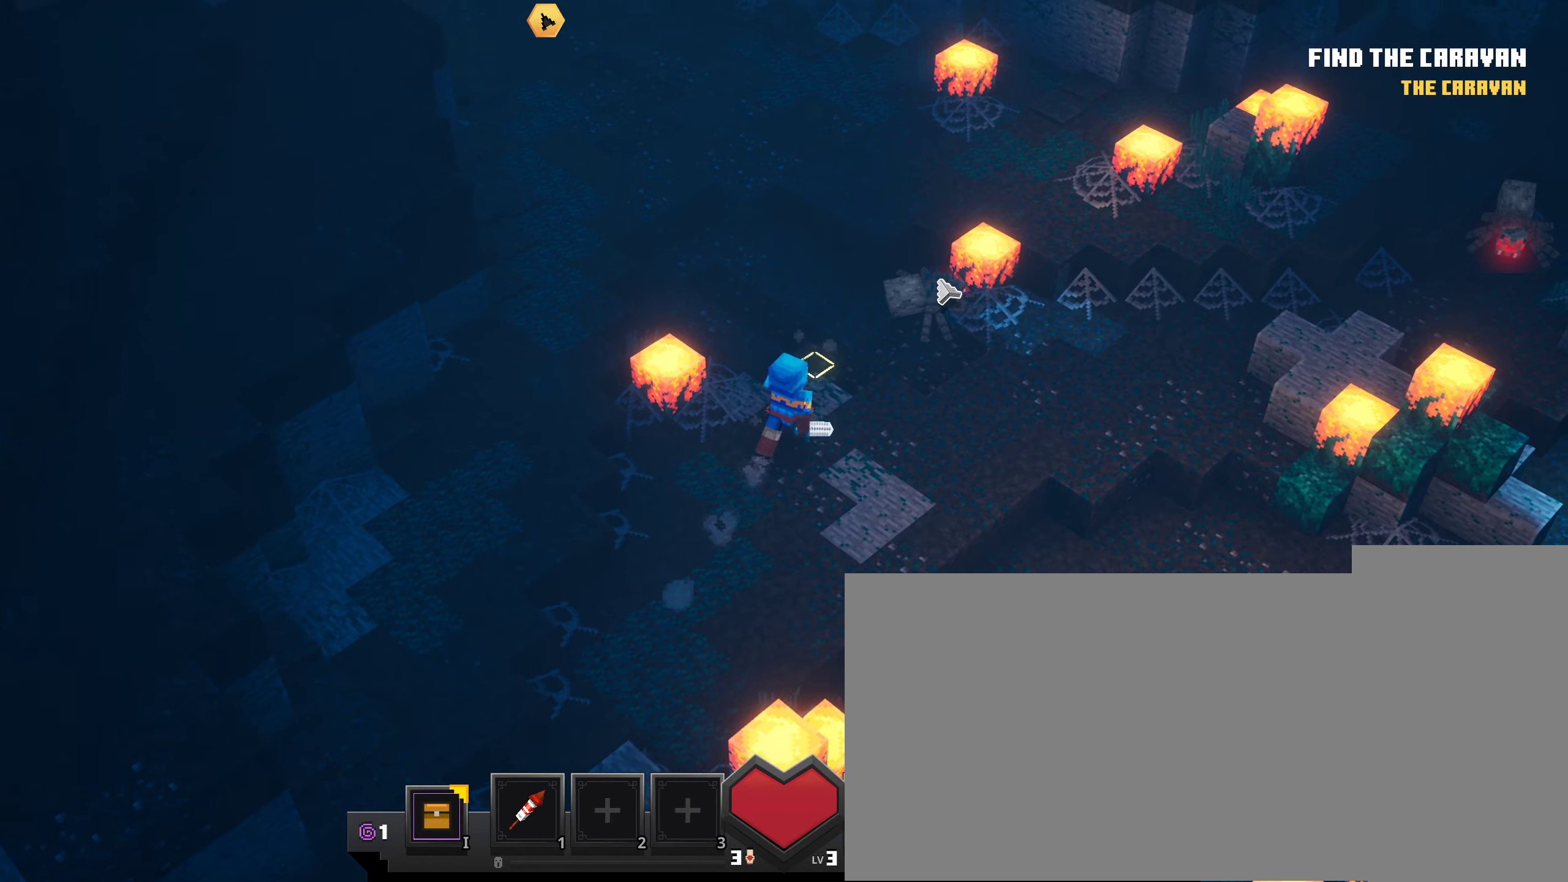
Gameplay with keyboard and mouse; each line is a JSON object with the keys and mouse buttons held at the frame after it. "events" lists presses ("down") and releases ("up") of ".", "/", "0", "1", "3", "4", "5", "6", "7", "8", "9", "a", "alt_l", "alt_r", "b", "backslash", "backspace", "c", "caps_lock", "comma", "ctrl_l", "ctrl_r", "d", "down", "e", "equals", "escape", "f", "f1", "f10", "f11", "f12", "f2", "f3", "f4", "f5", "f6", "f7", "f8", "f9", "g", "h", "i", "j", "k", "l", "lbracket", "left", "m", "minus", "n", "o", "p", "q", "quote", "r", "rbracket", "return", "right", "s", "semicolon", "shift_l", "shift_r", "space", "super", "t", "tab", "tilde", "u", "up", "v", "w", "x", "y", "z", "mouse_left", "mouse_right" and "mouse_mb5" between this image and that frame as [ms after this image, input, new state], when the widget could be followed in between. "mouse_left", "mouse_right", "mouse_mb5" = the "left", "right", "mb5" buttons of the "mouse" list. No other keys are recorded. Fast repeated clicks can show as one long hold. Mouse movement is not recorded. Not read: 2 mouse_mb4 other_keys.
{"keys": [], "mouse": ["left"], "events": [[100, "mouse_left", "up"], [250, "mouse_left", "down"], [333, "mouse_left", "up"], [450, "mouse_left", "down"]]}
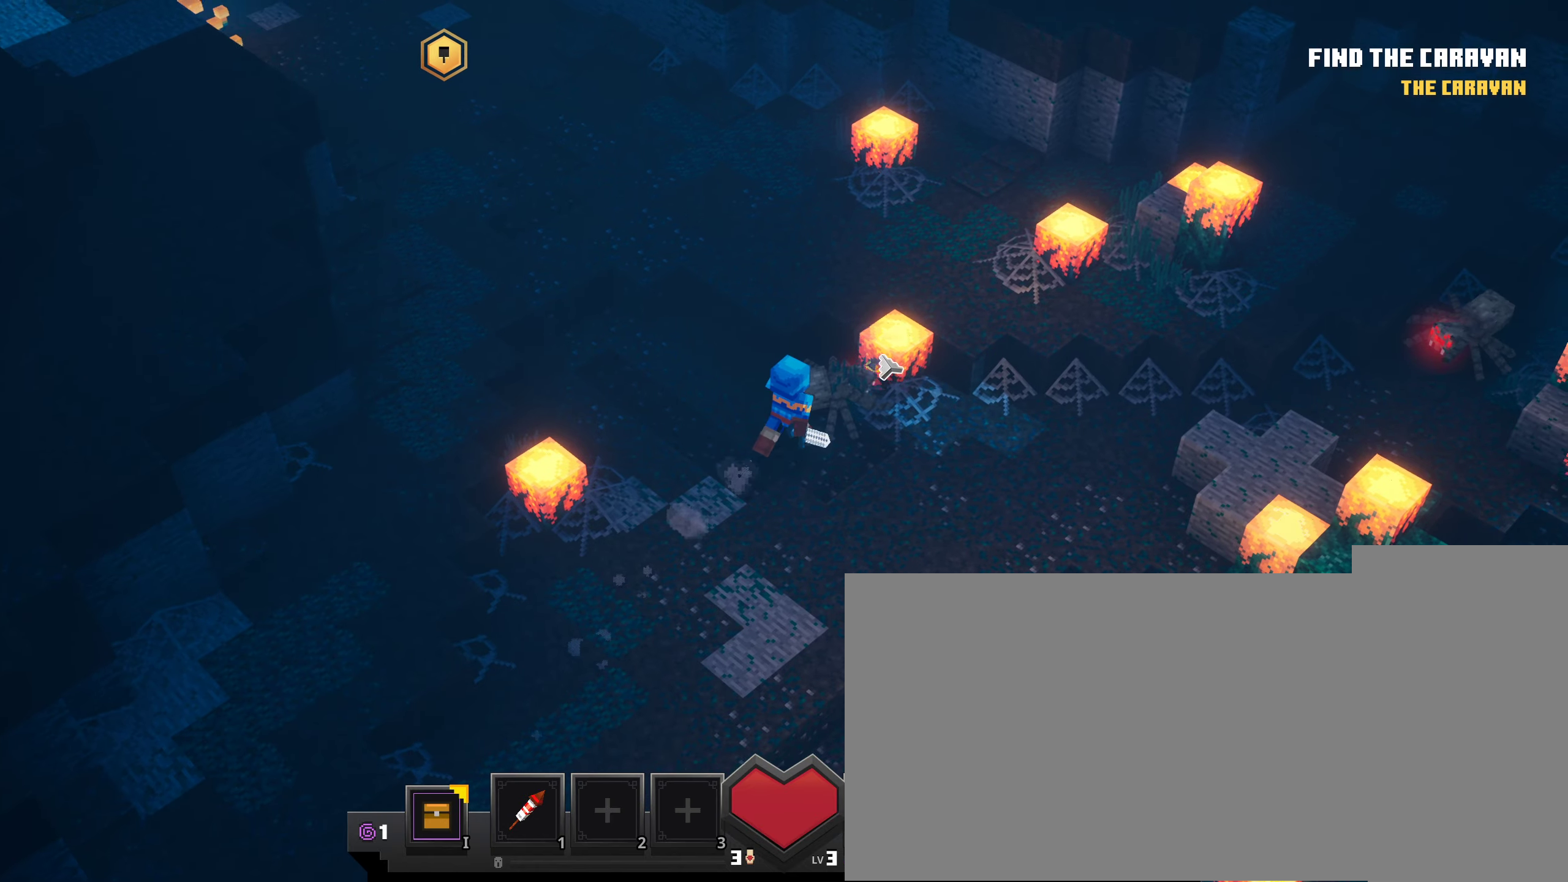
{"keys": [], "mouse": [], "events": [[50, "mouse_left", "up"], [134, "mouse_left", "down"], [284, "mouse_left", "up"]]}
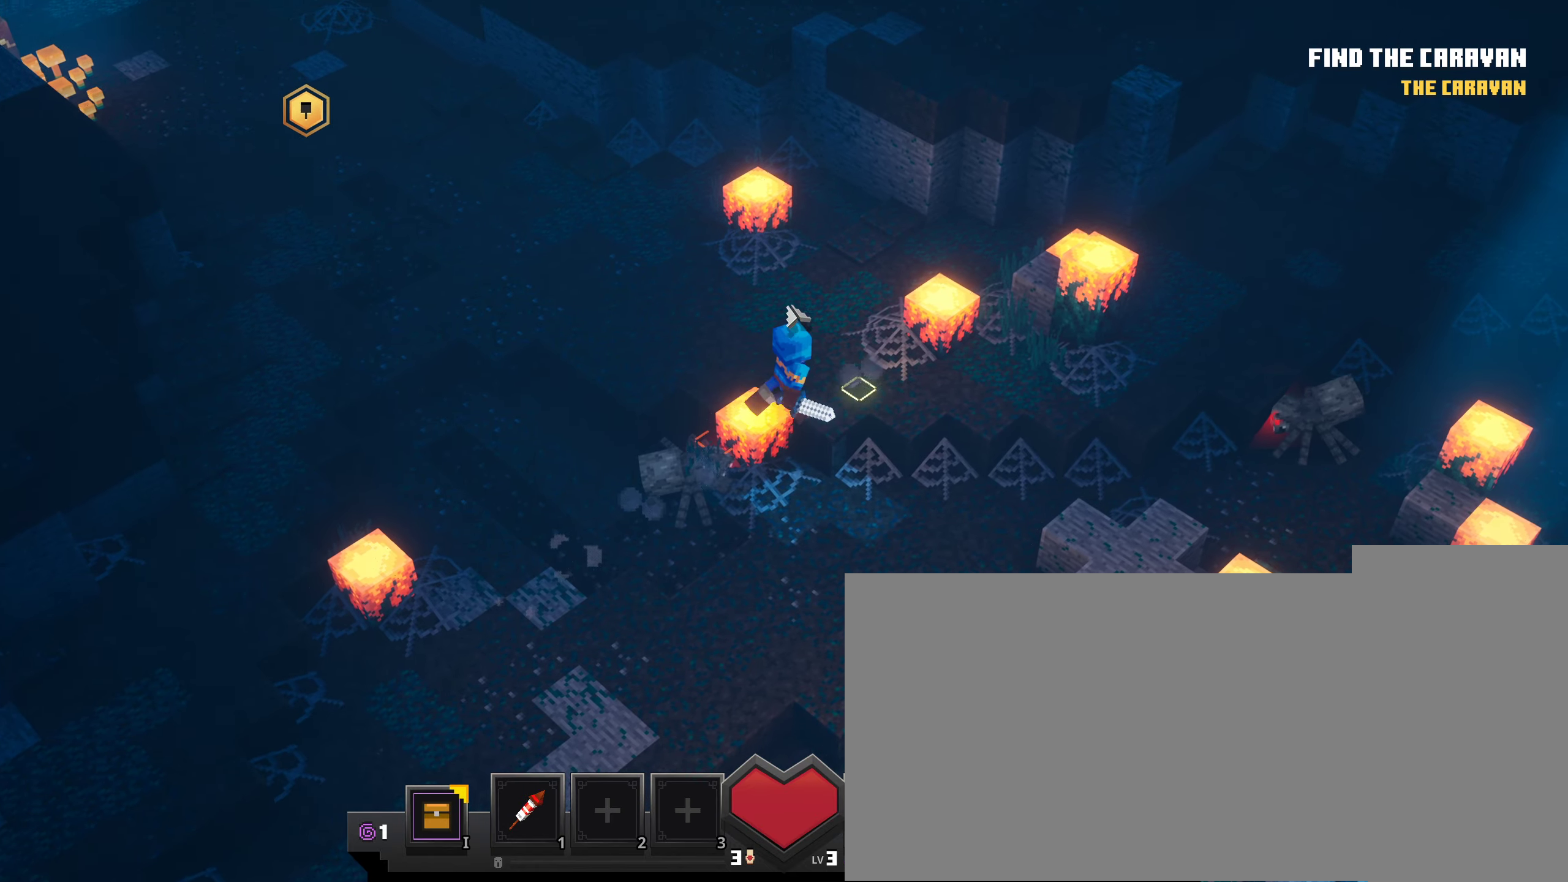
{"keys": [], "mouse": ["left"], "events": [[133, "mouse_left", "down"], [400, "mouse_right", "down"], [484, "mouse_right", "up"]]}
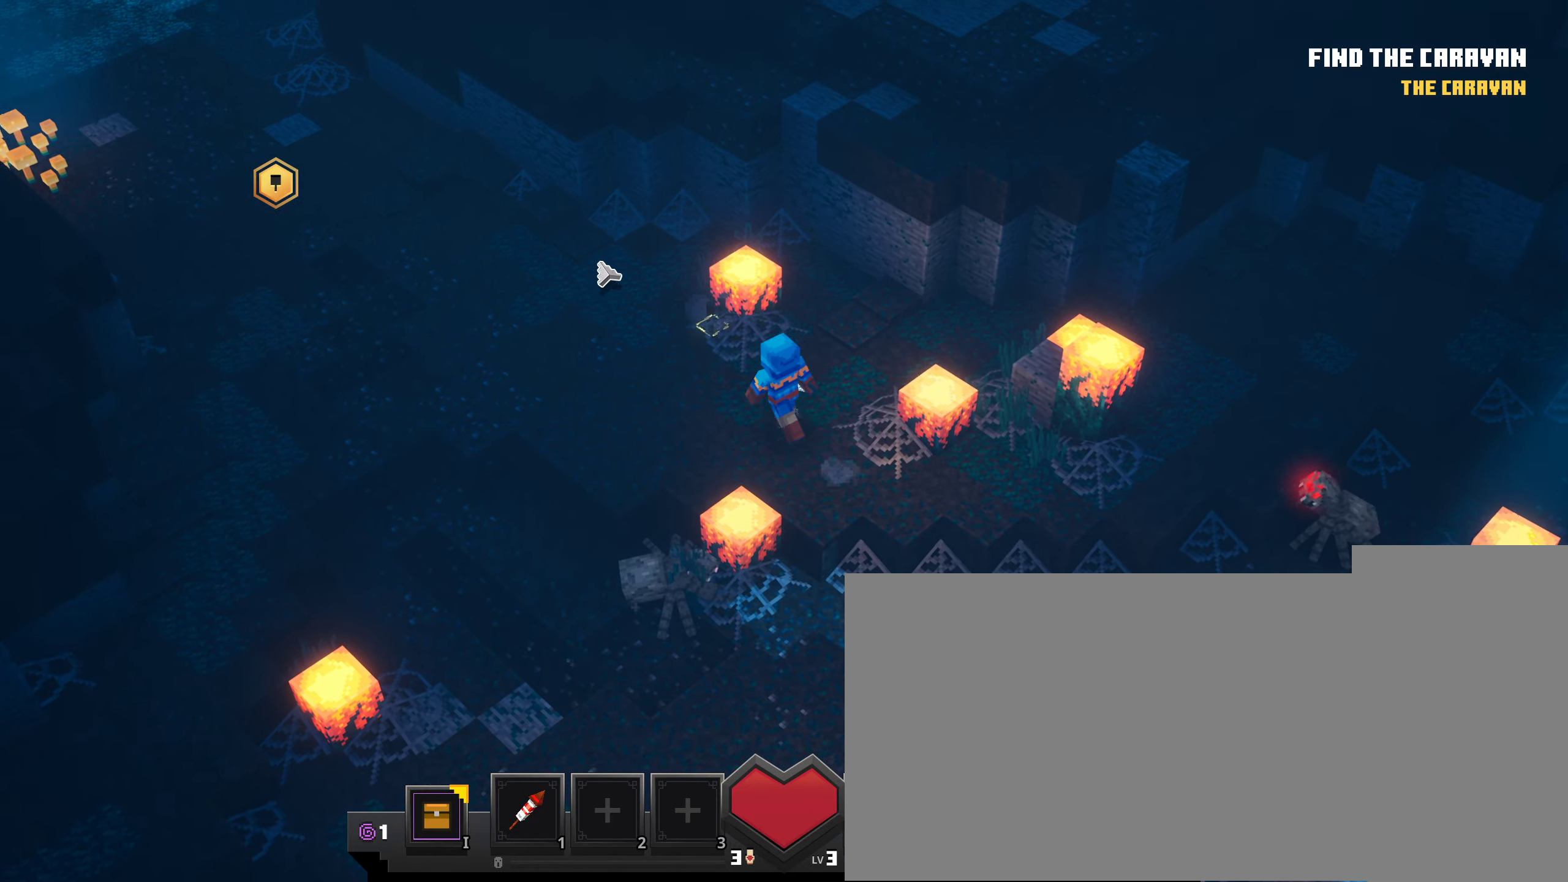
{"keys": [], "mouse": ["left"], "events": []}
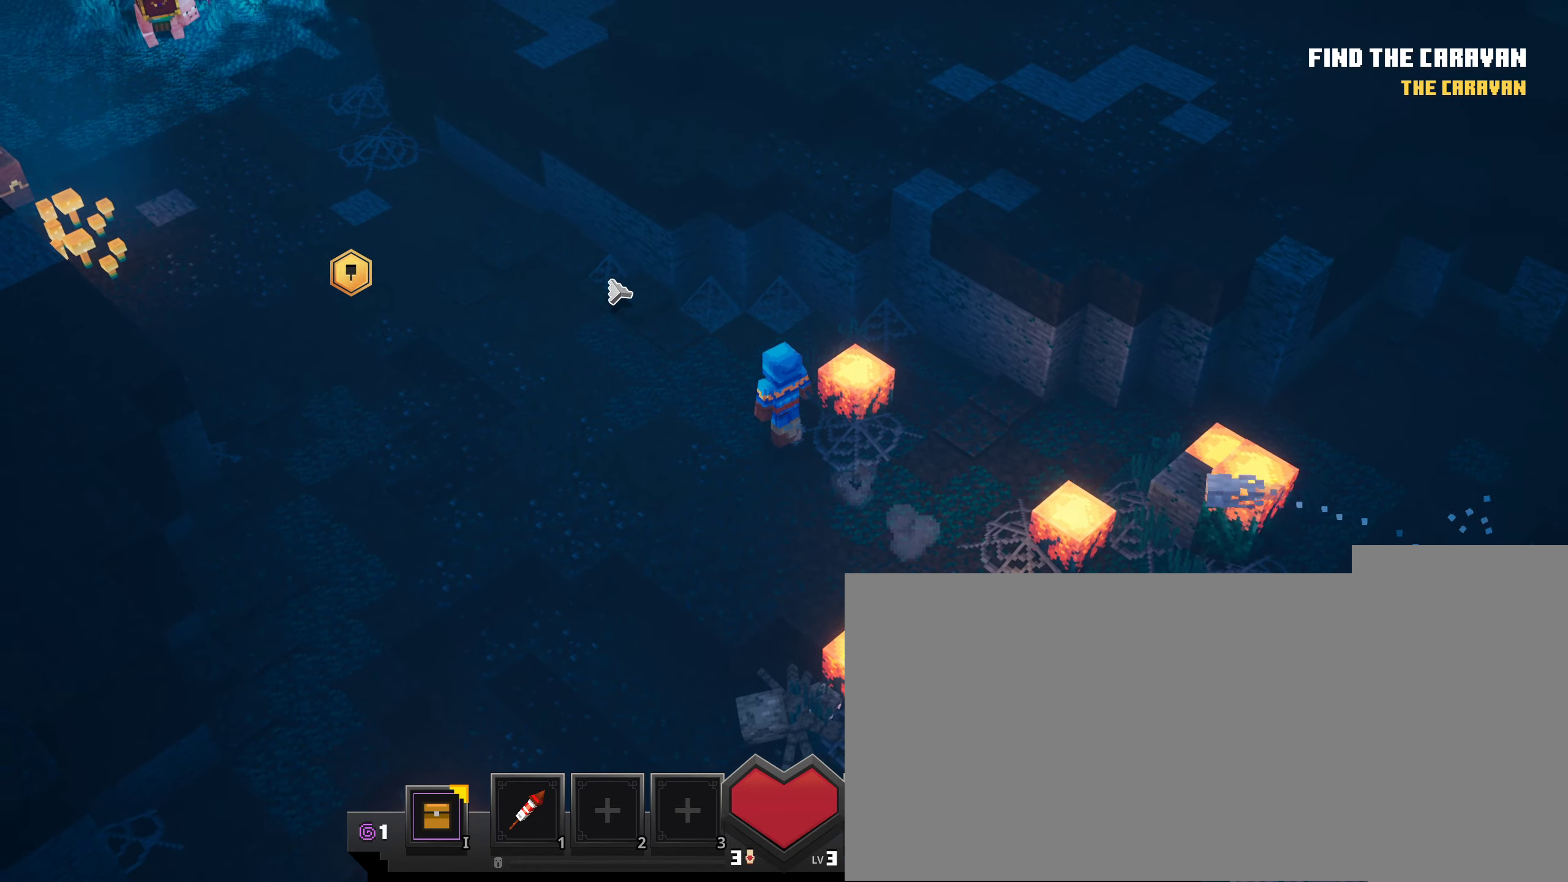
{"keys": [], "mouse": ["left"], "events": [[283, "mouse_left", "up"], [400, "mouse_left", "down"]]}
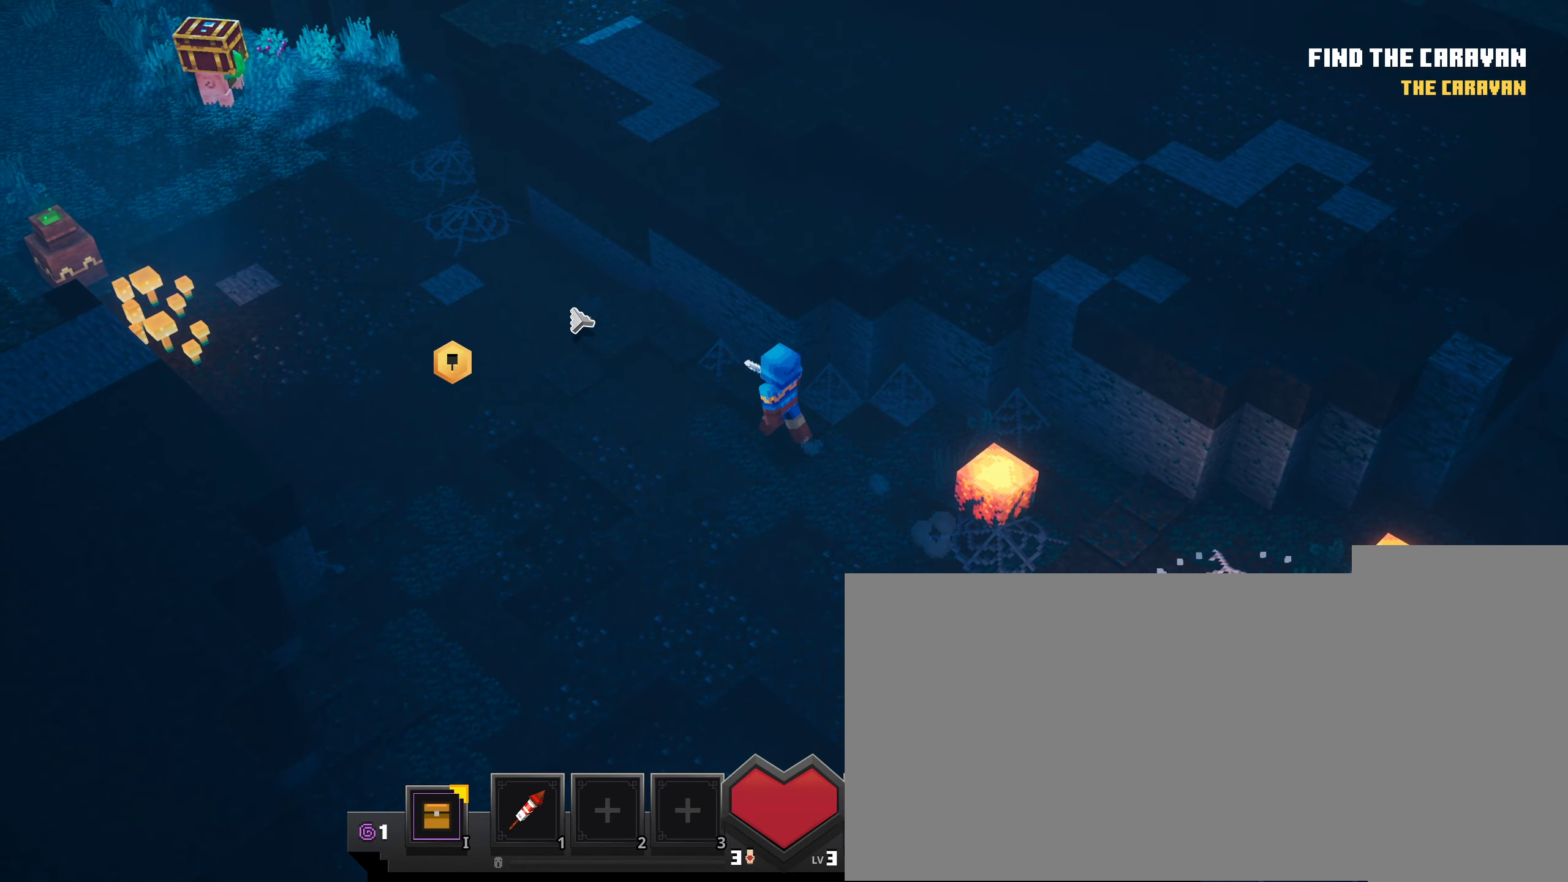
{"keys": [], "mouse": ["left"], "events": [[84, "mouse_right", "down"], [184, "mouse_left", "up"], [234, "mouse_right", "up"], [367, "mouse_left", "down"], [367, "mouse_mb5", "down"], [401, "mouse_mb5", "up"]]}
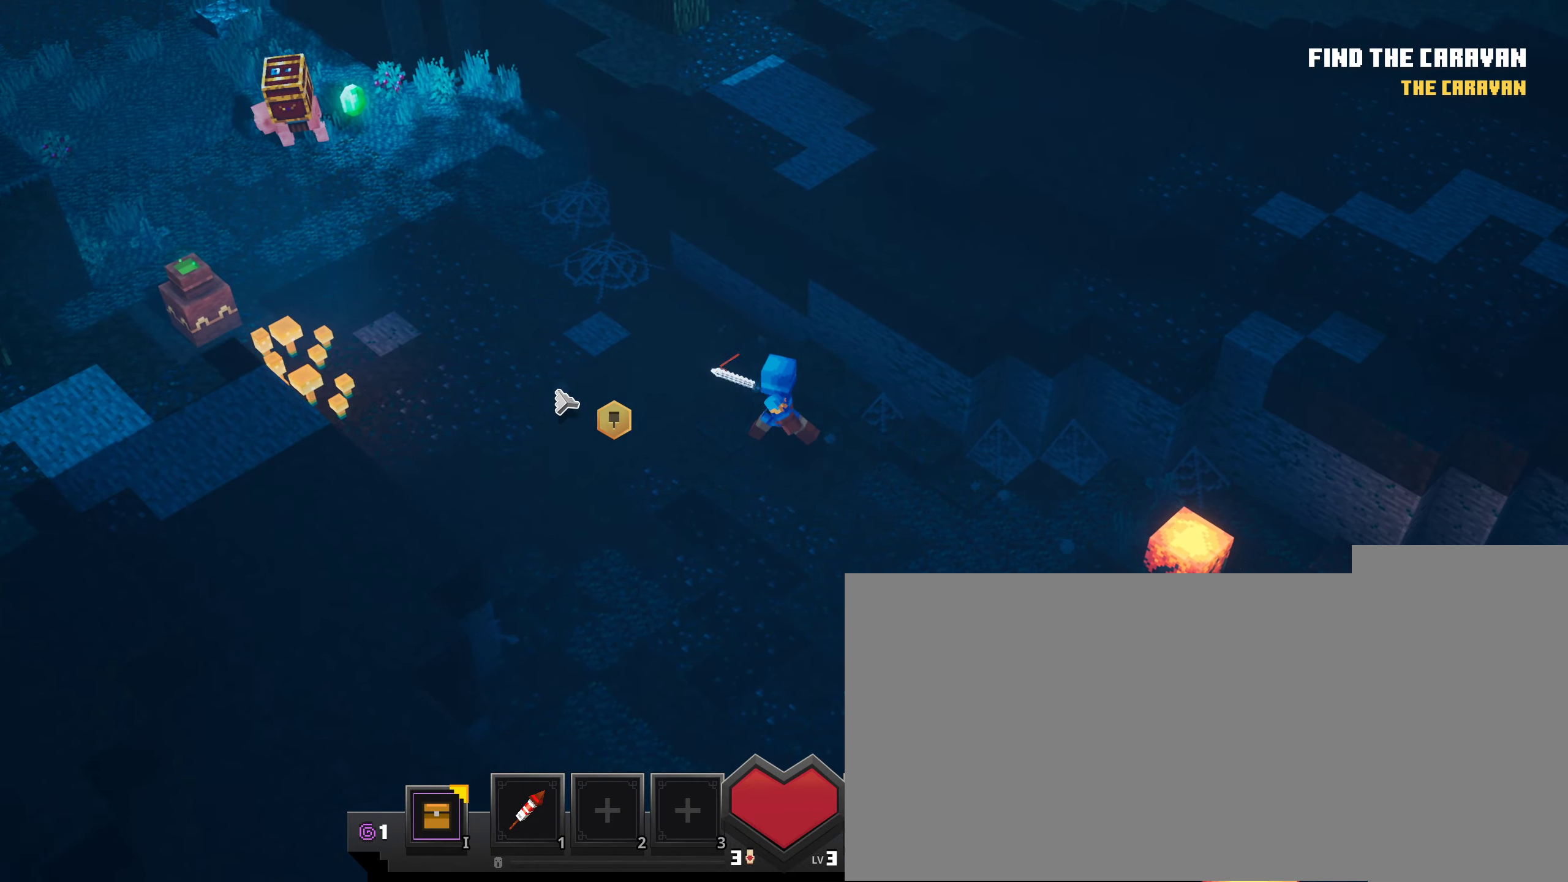
{"keys": [], "mouse": [], "events": [[66, "mouse_left", "up"]]}
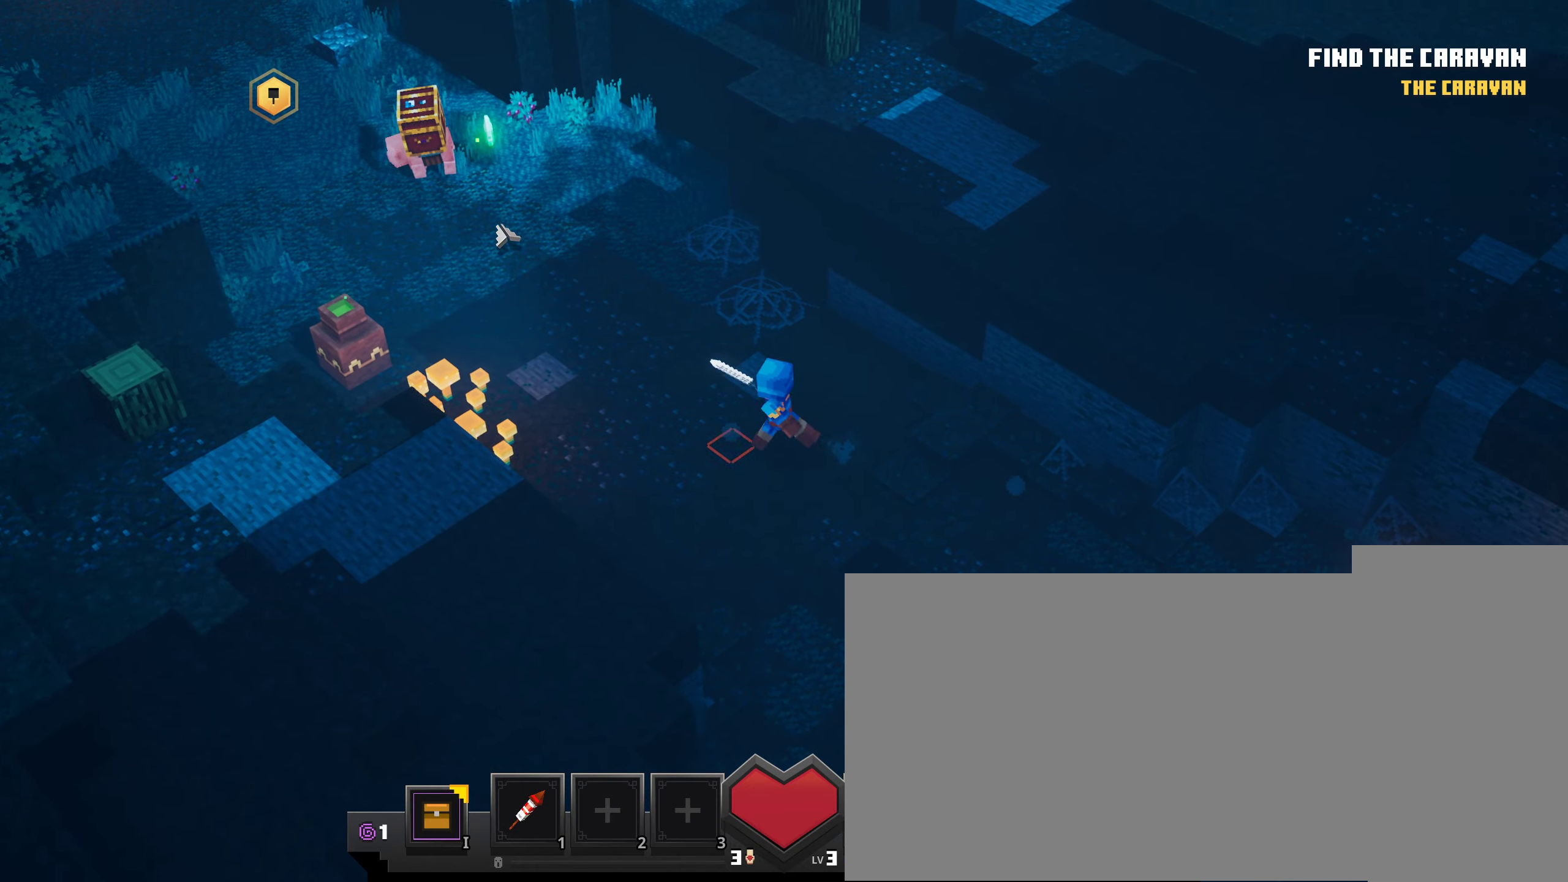
{"keys": [], "mouse": ["left", "right"], "events": [[167, "mouse_right", "down"], [417, "mouse_left", "down"]]}
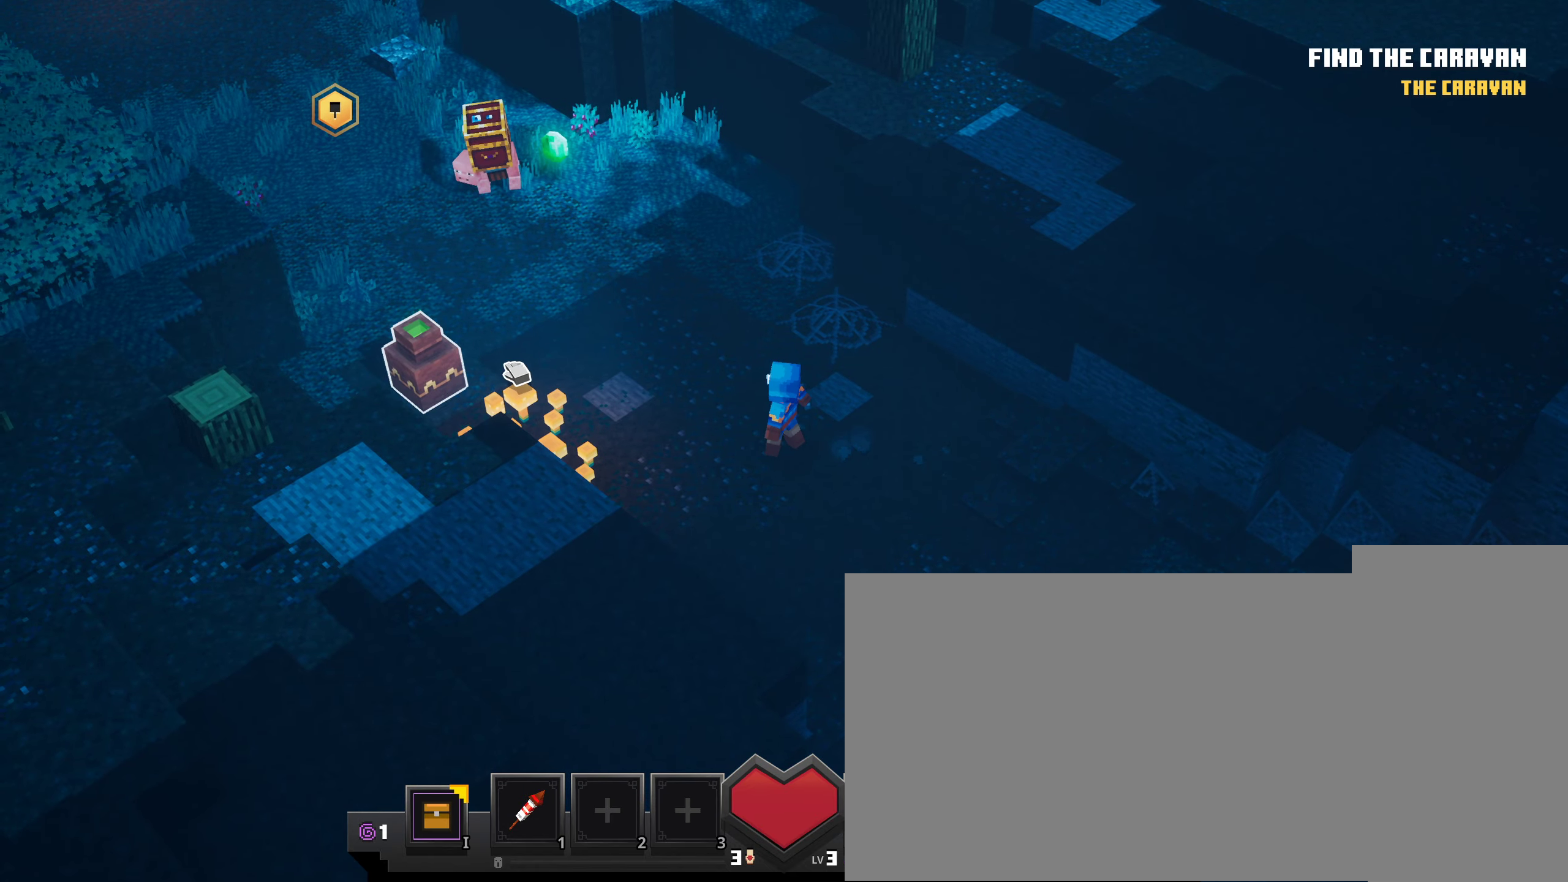
{"keys": [], "mouse": [], "events": [[16, "mouse_left", "up"], [66, "mouse_right", "up"], [183, "mouse_left", "down"], [267, "mouse_left", "up"], [383, "mouse_left", "down"], [467, "mouse_left", "up"]]}
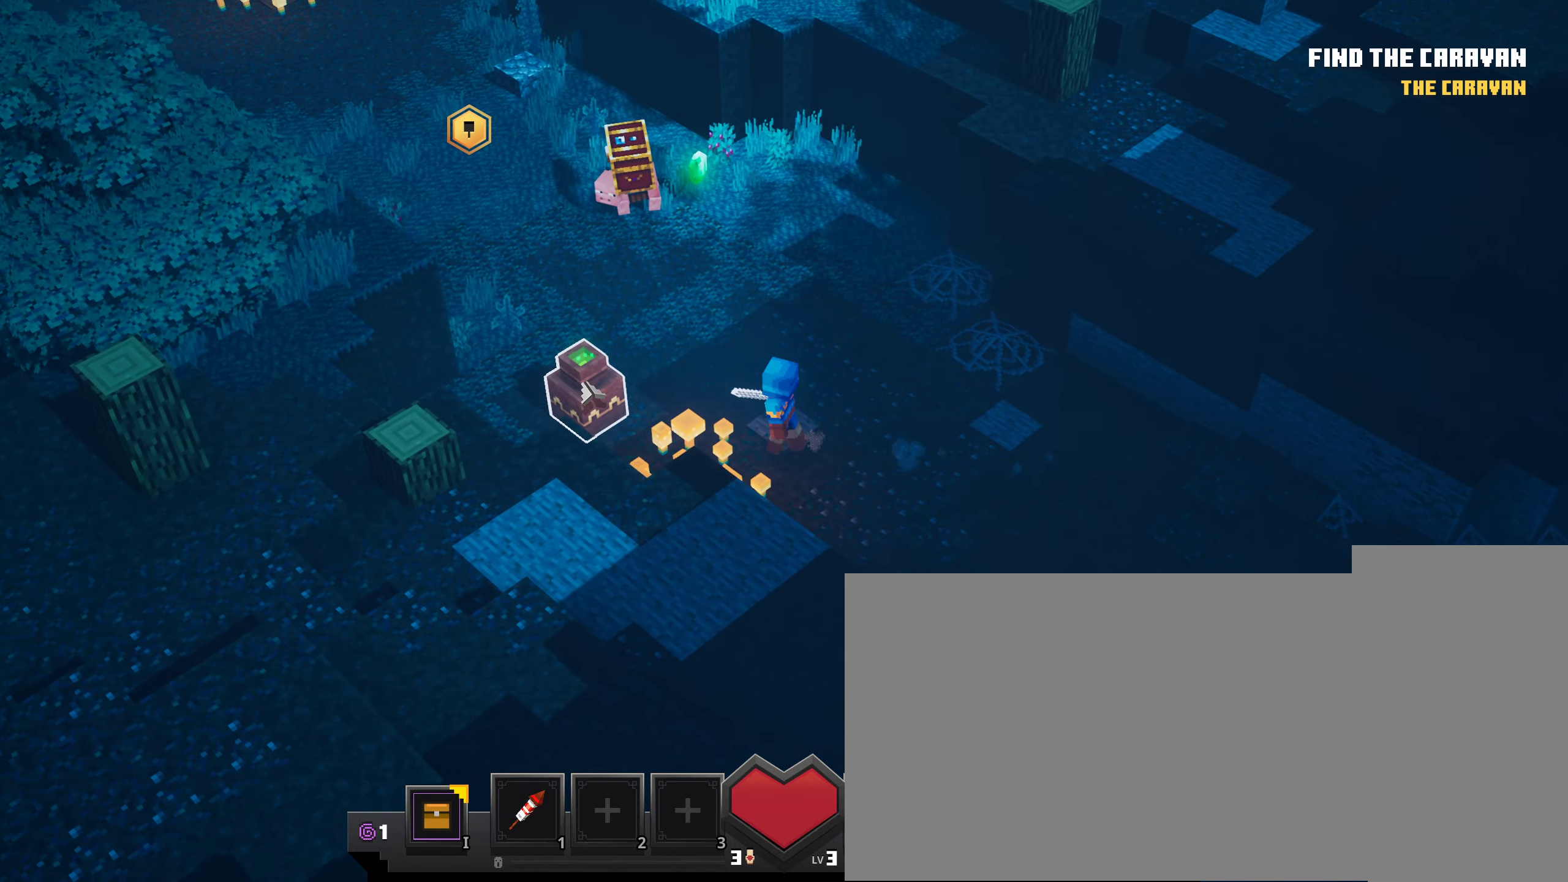
{"keys": [], "mouse": [], "events": [[83, "mouse_left", "down"], [183, "mouse_left", "up"]]}
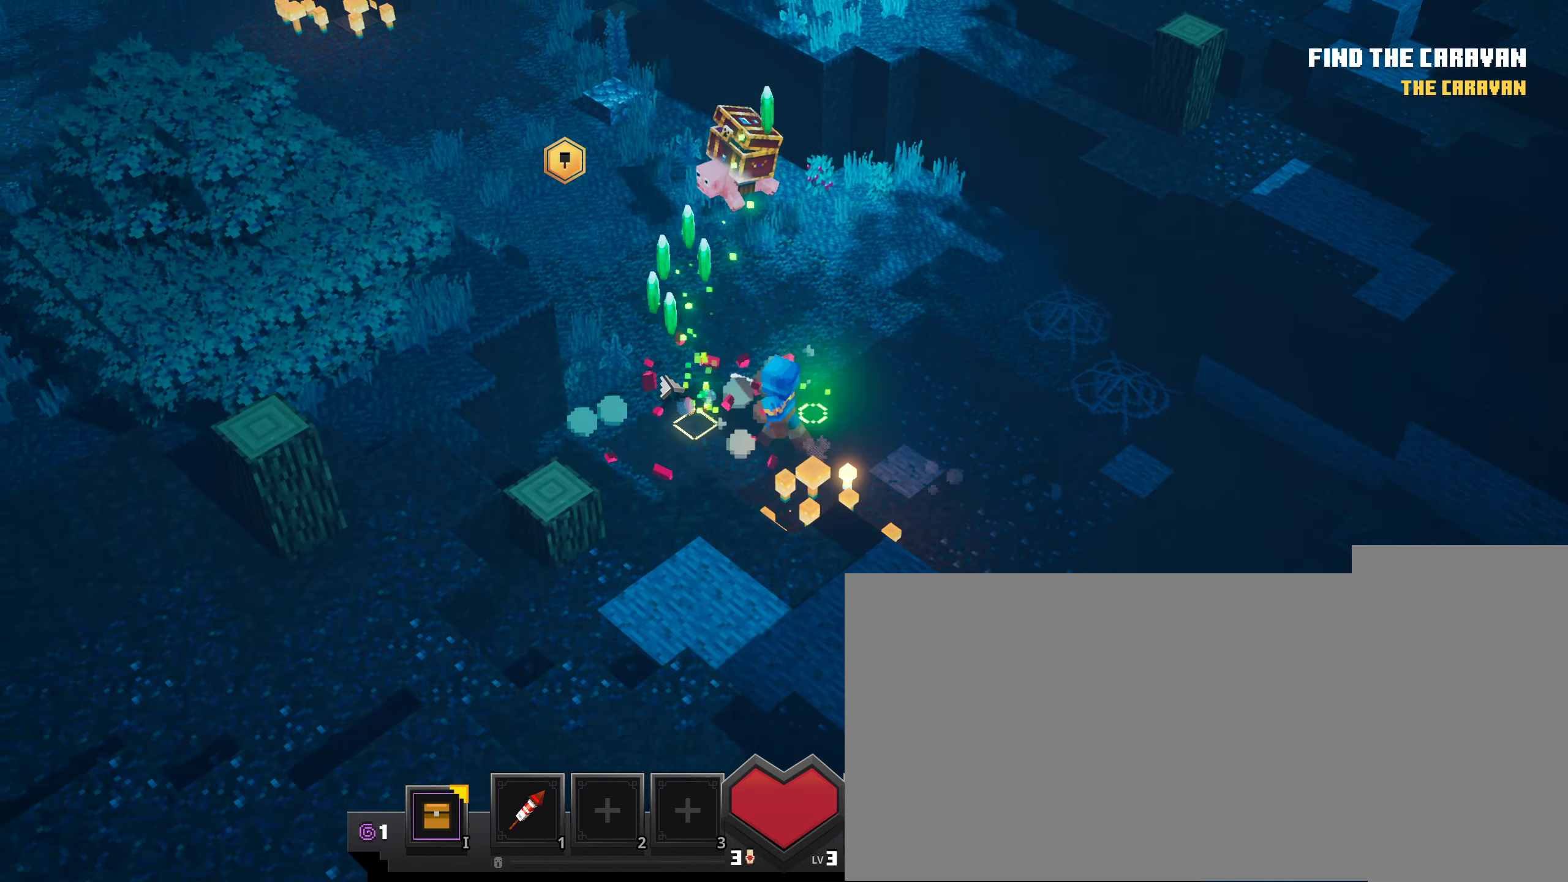
{"keys": [], "mouse": ["left"], "events": [[66, "mouse_left", "down"], [166, "mouse_left", "up"], [316, "mouse_left", "down"]]}
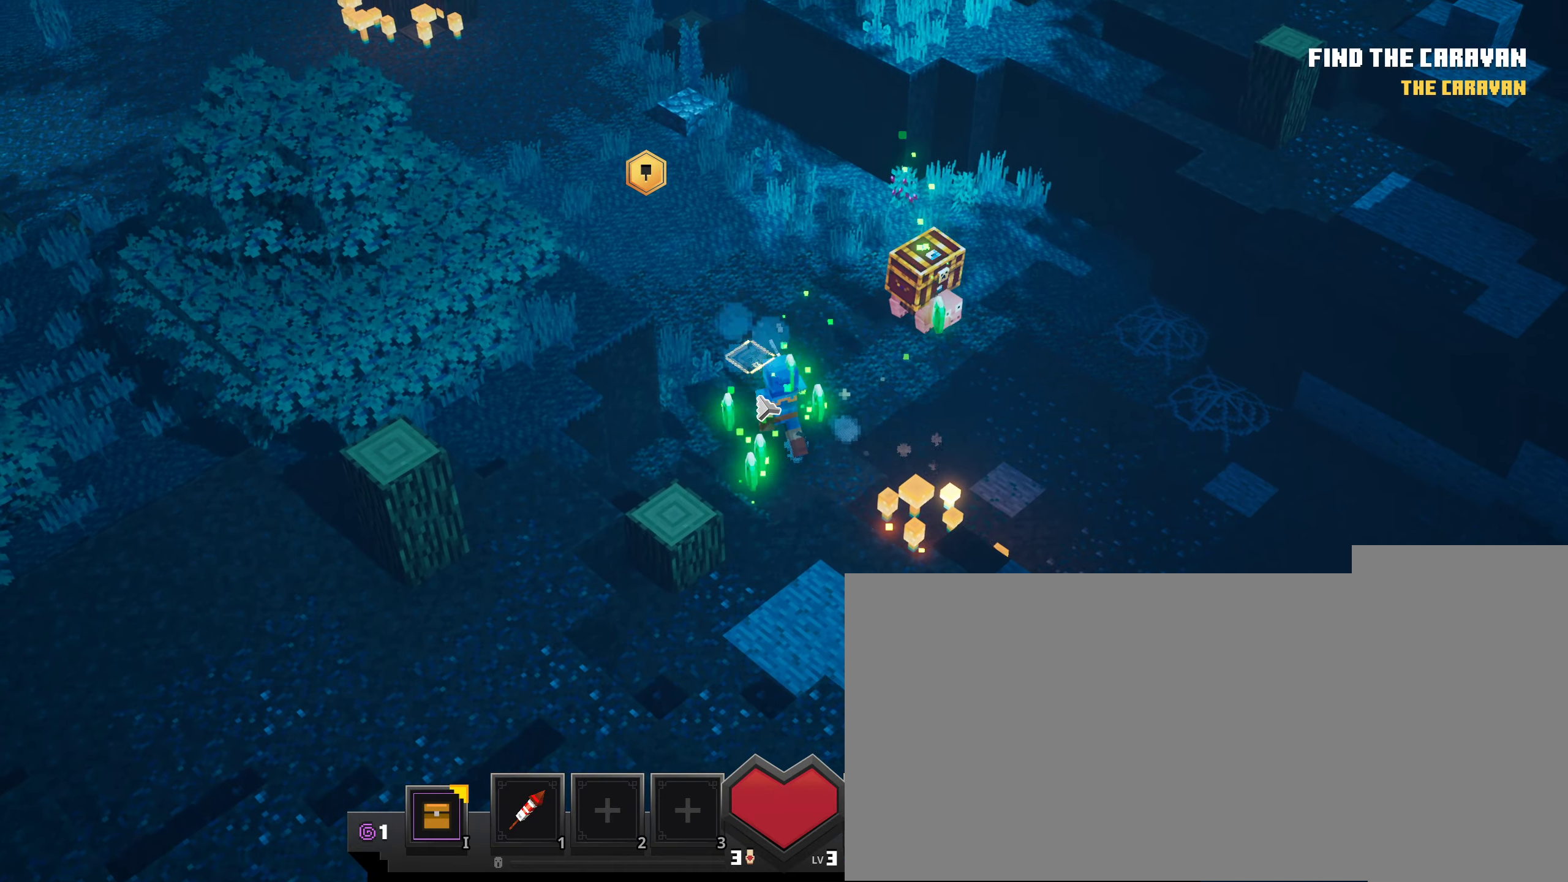
{"keys": [], "mouse": ["left"], "events": [[83, "mouse_left", "up"], [167, "mouse_left", "down"], [350, "mouse_left", "up"], [400, "mouse_left", "down"]]}
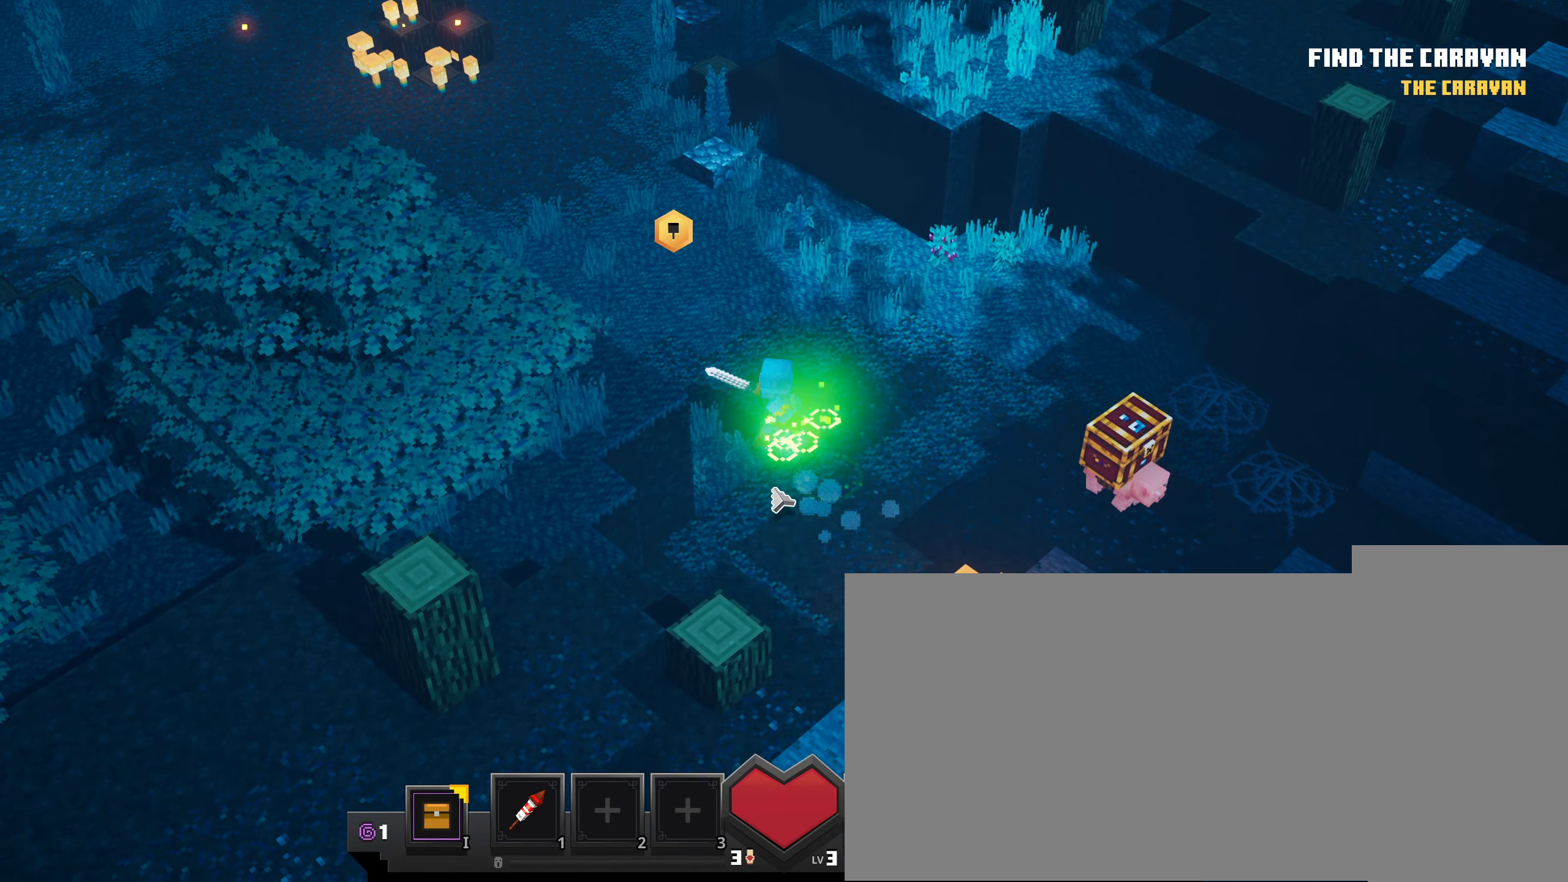
{"keys": [], "mouse": ["left"], "events": [[334, "mouse_left", "up"], [434, "mouse_left", "down"]]}
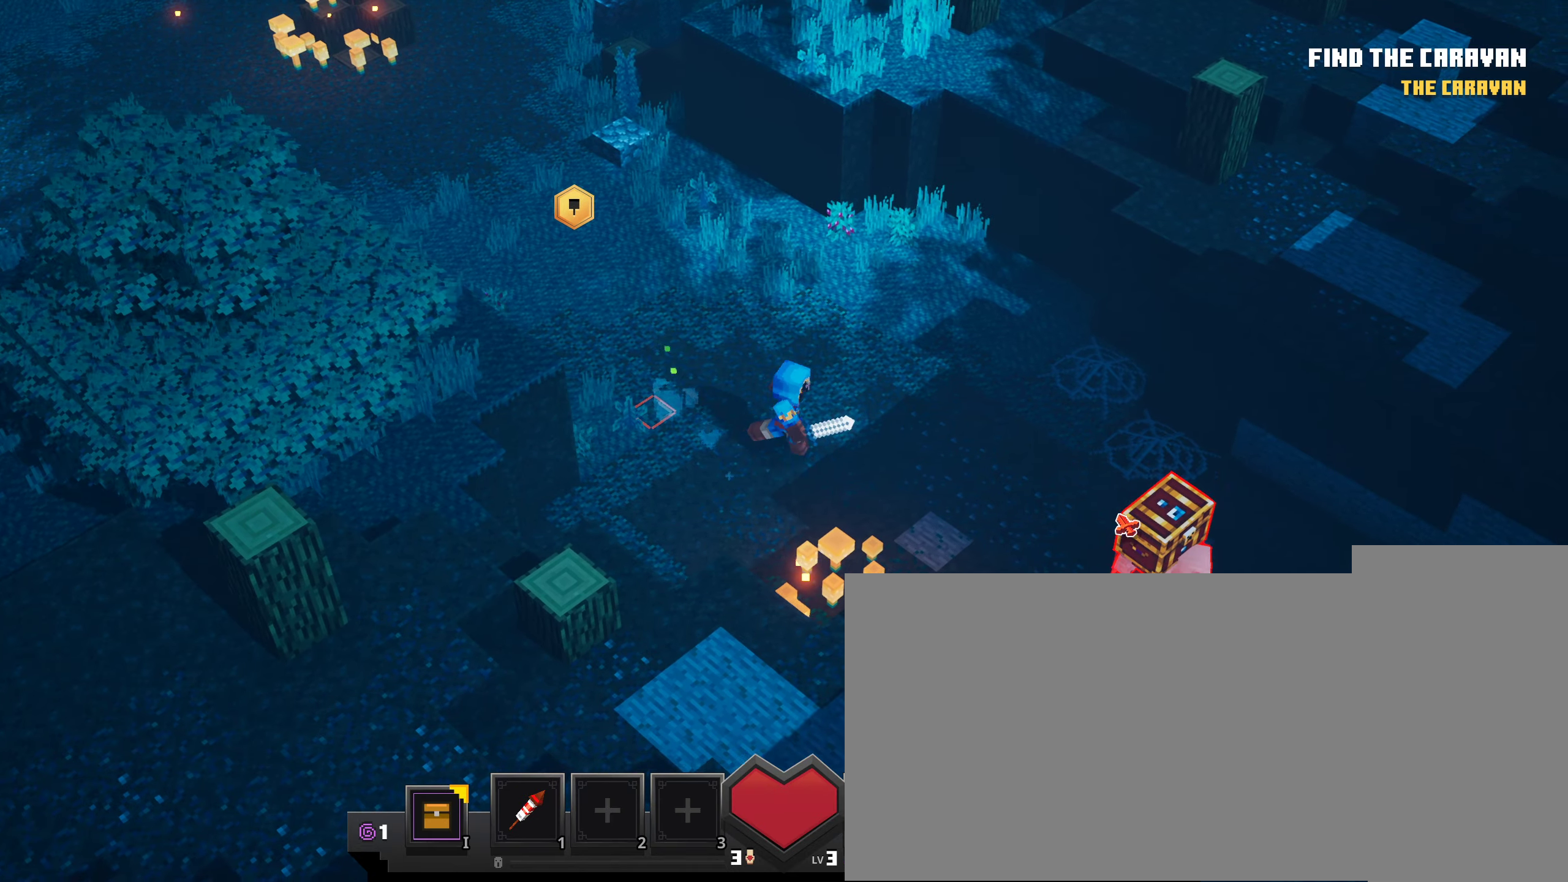
{"keys": [], "mouse": ["right"], "events": [[50, "mouse_left", "up"], [100, "mouse_left", "down"], [250, "mouse_left", "up"], [250, "mouse_right", "down"]]}
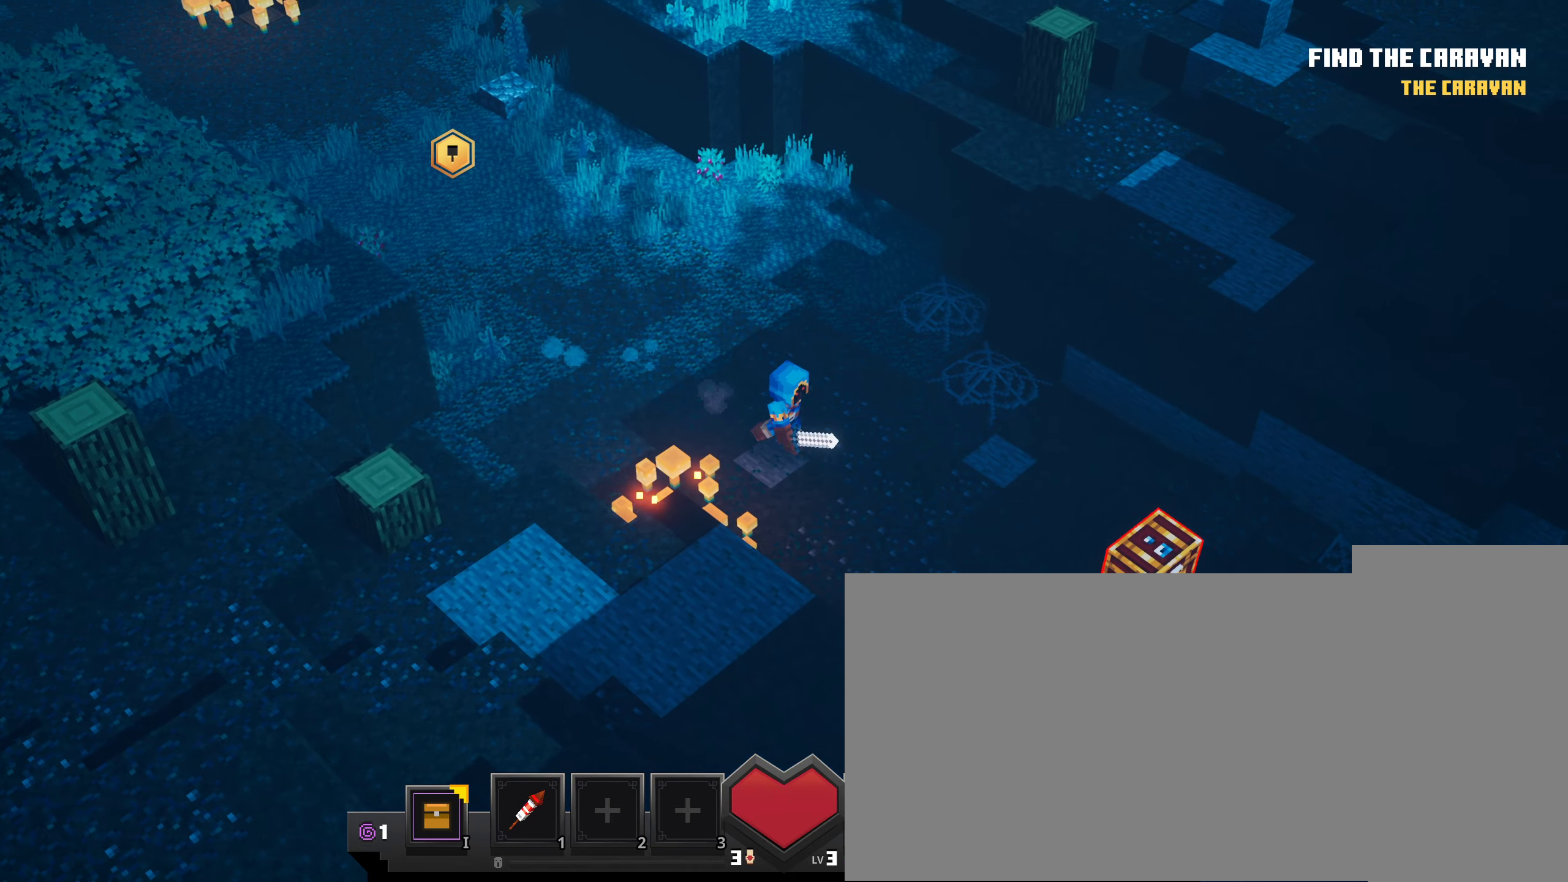
{"keys": [], "mouse": ["left"], "events": [[67, "mouse_right", "up"], [184, "mouse_left", "down"]]}
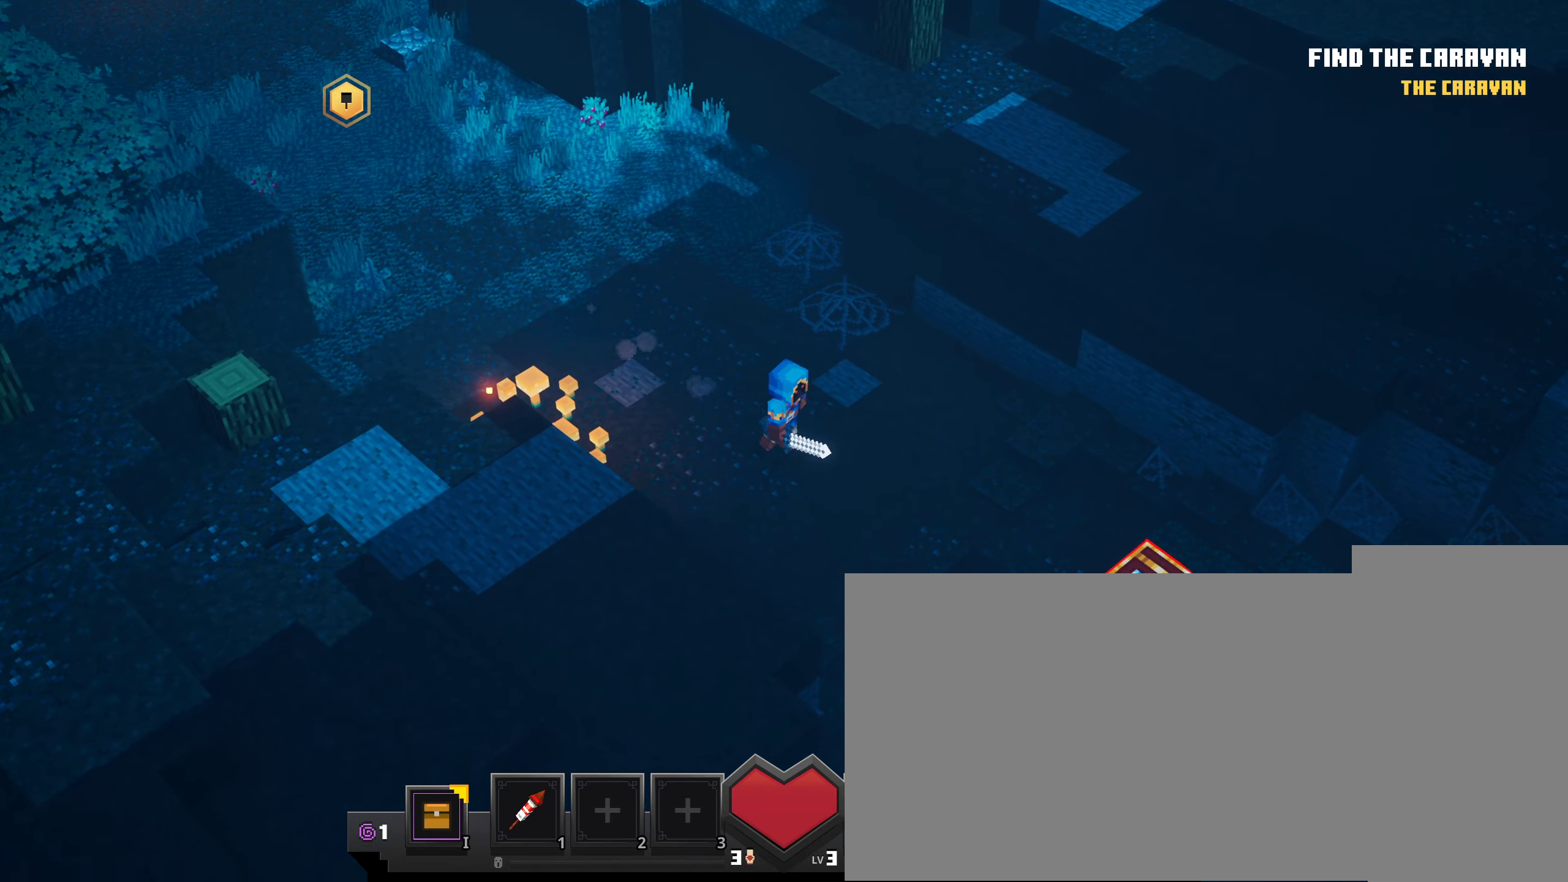
{"keys": [], "mouse": [], "events": [[33, "mouse_left", "up"], [117, "mouse_left", "down"], [250, "mouse_left", "up"], [317, "mouse_left", "down"], [434, "mouse_left", "up"]]}
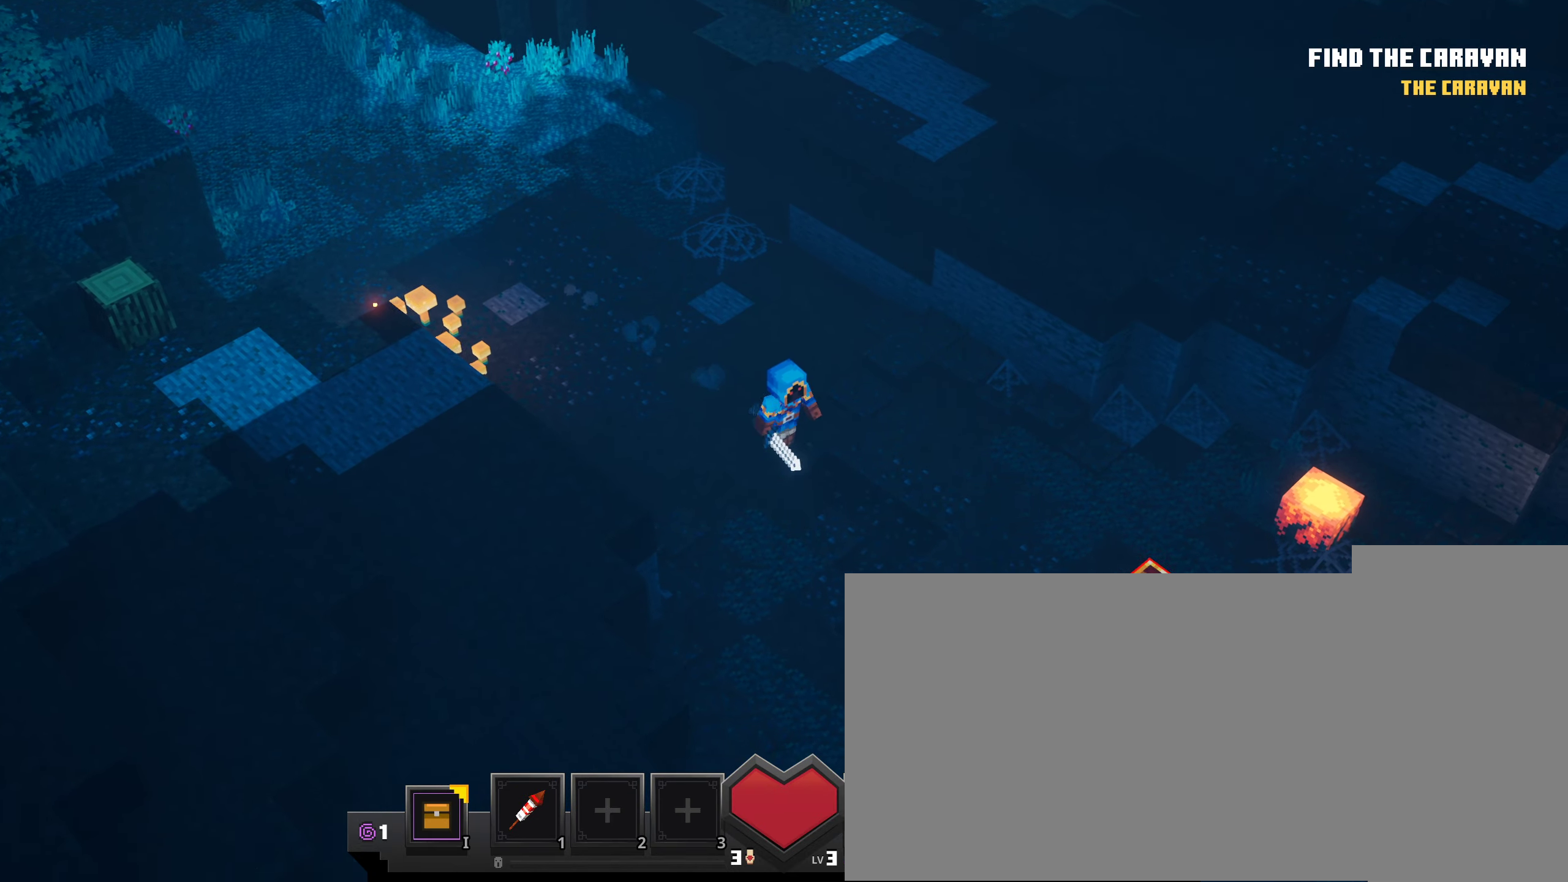
{"keys": [], "mouse": ["left"], "events": [[17, "mouse_left", "down"], [134, "mouse_left", "up"], [184, "mouse_left", "down"], [317, "mouse_left", "up"], [401, "mouse_left", "down"]]}
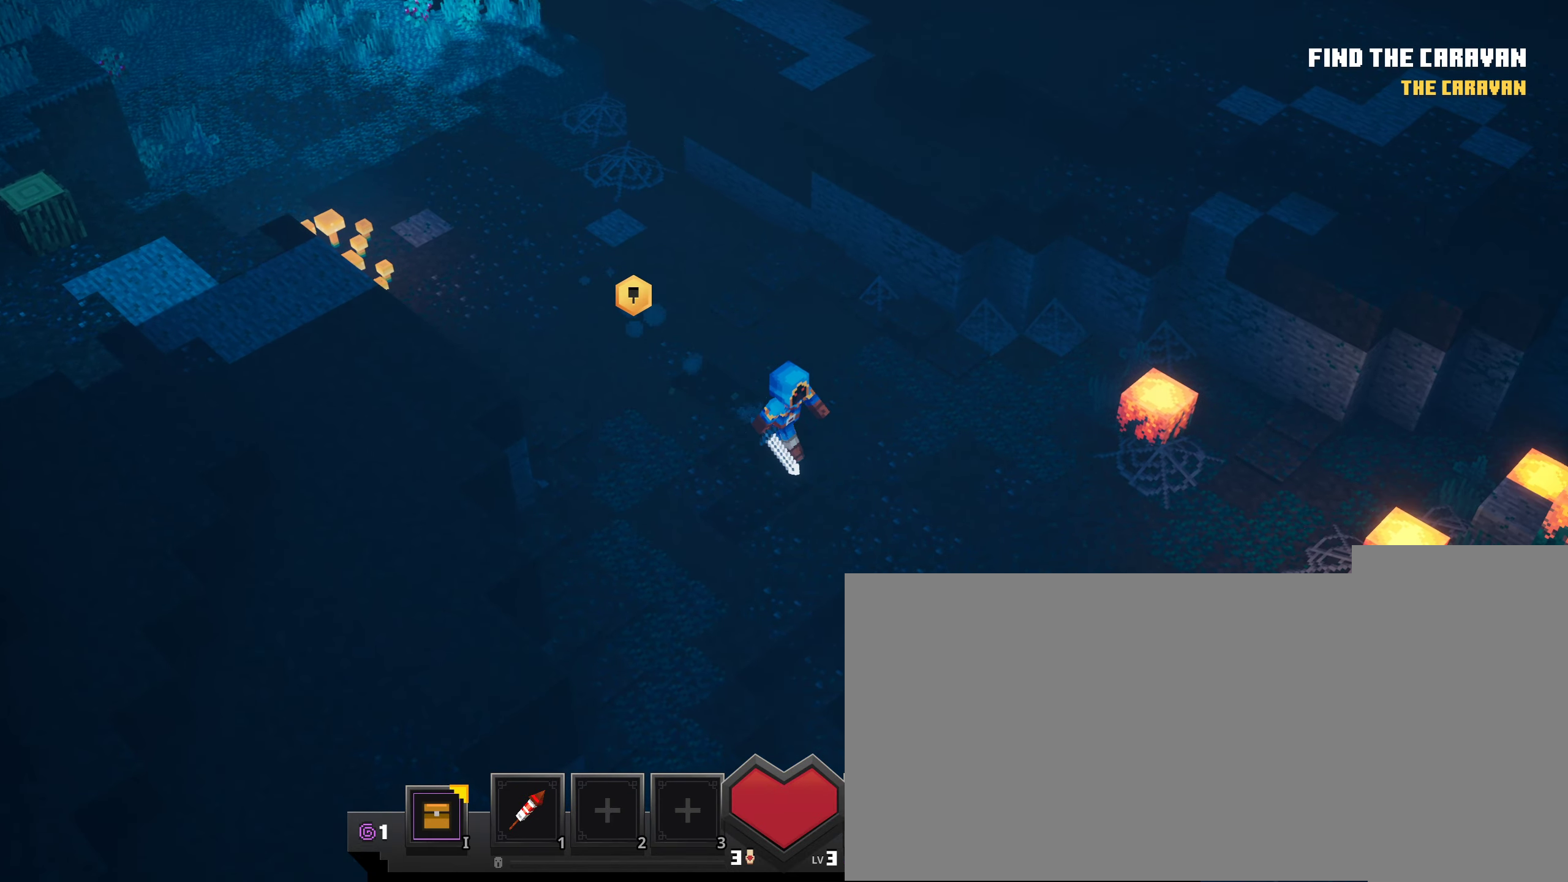
{"keys": [], "mouse": [], "events": [[33, "mouse_left", "up"]]}
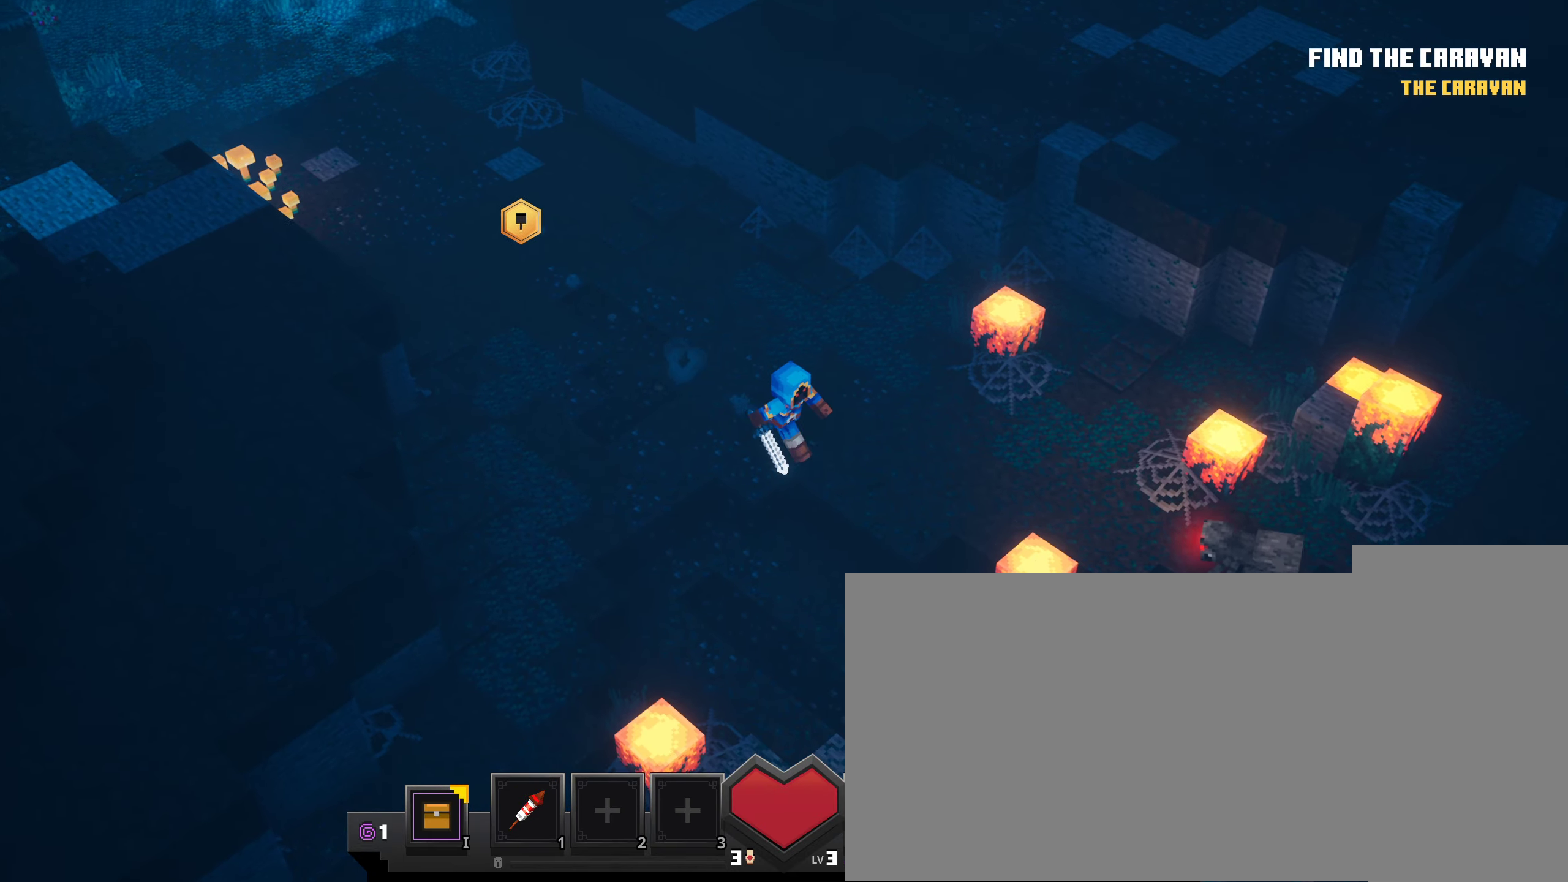
{"keys": [], "mouse": ["right"], "events": [[34, "mouse_left", "down"], [184, "mouse_left", "up"], [401, "mouse_right", "down"]]}
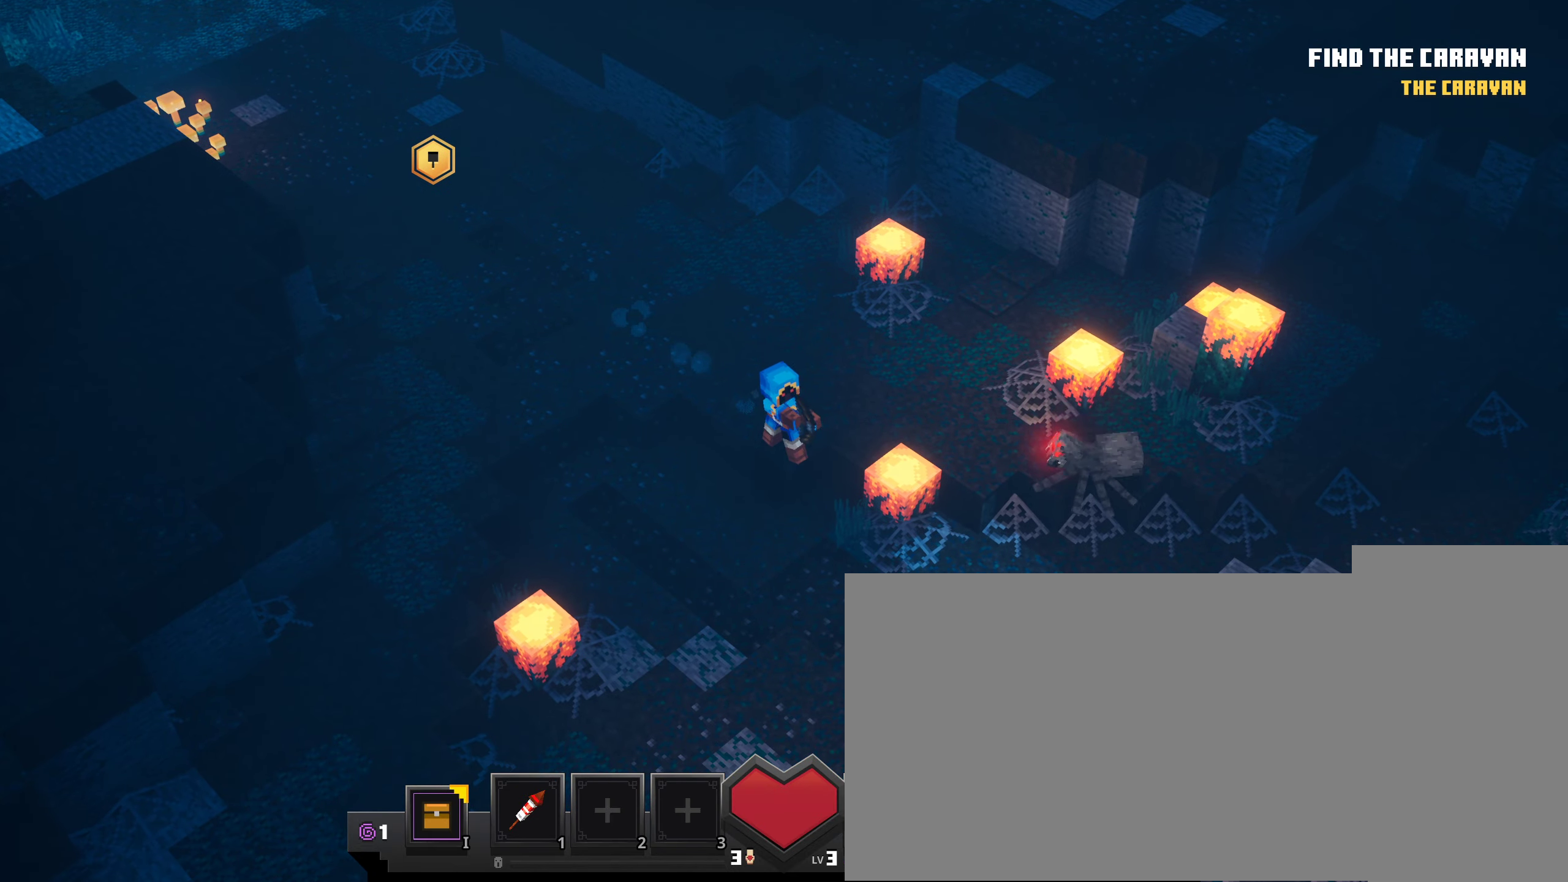
{"keys": [], "mouse": ["left"], "events": [[50, "mouse_right", "up"], [300, "mouse_left", "down"]]}
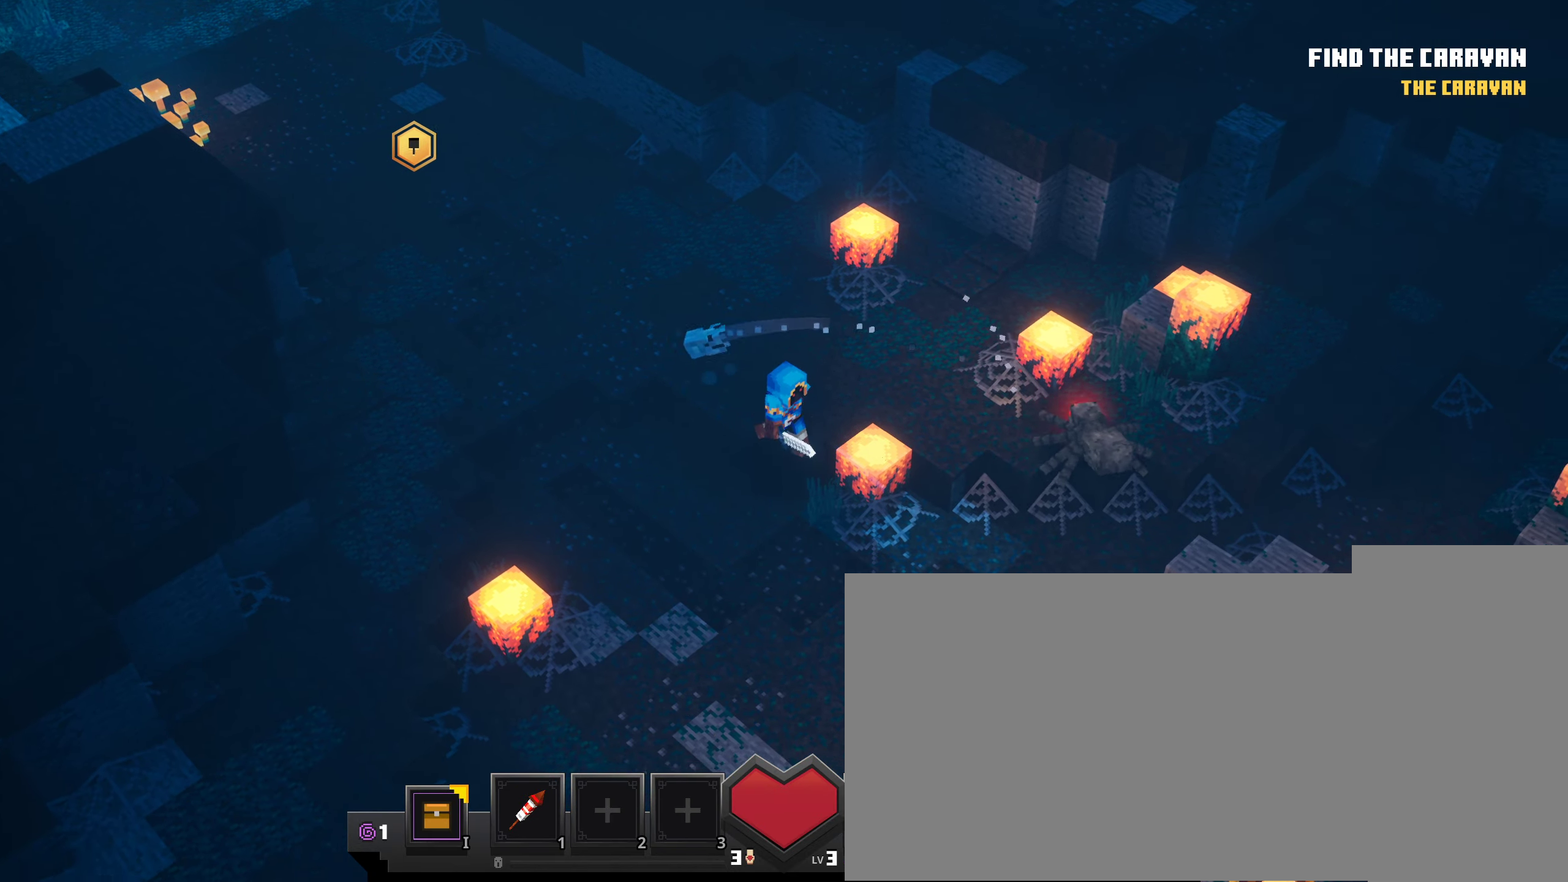
{"keys": [], "mouse": ["left"]}
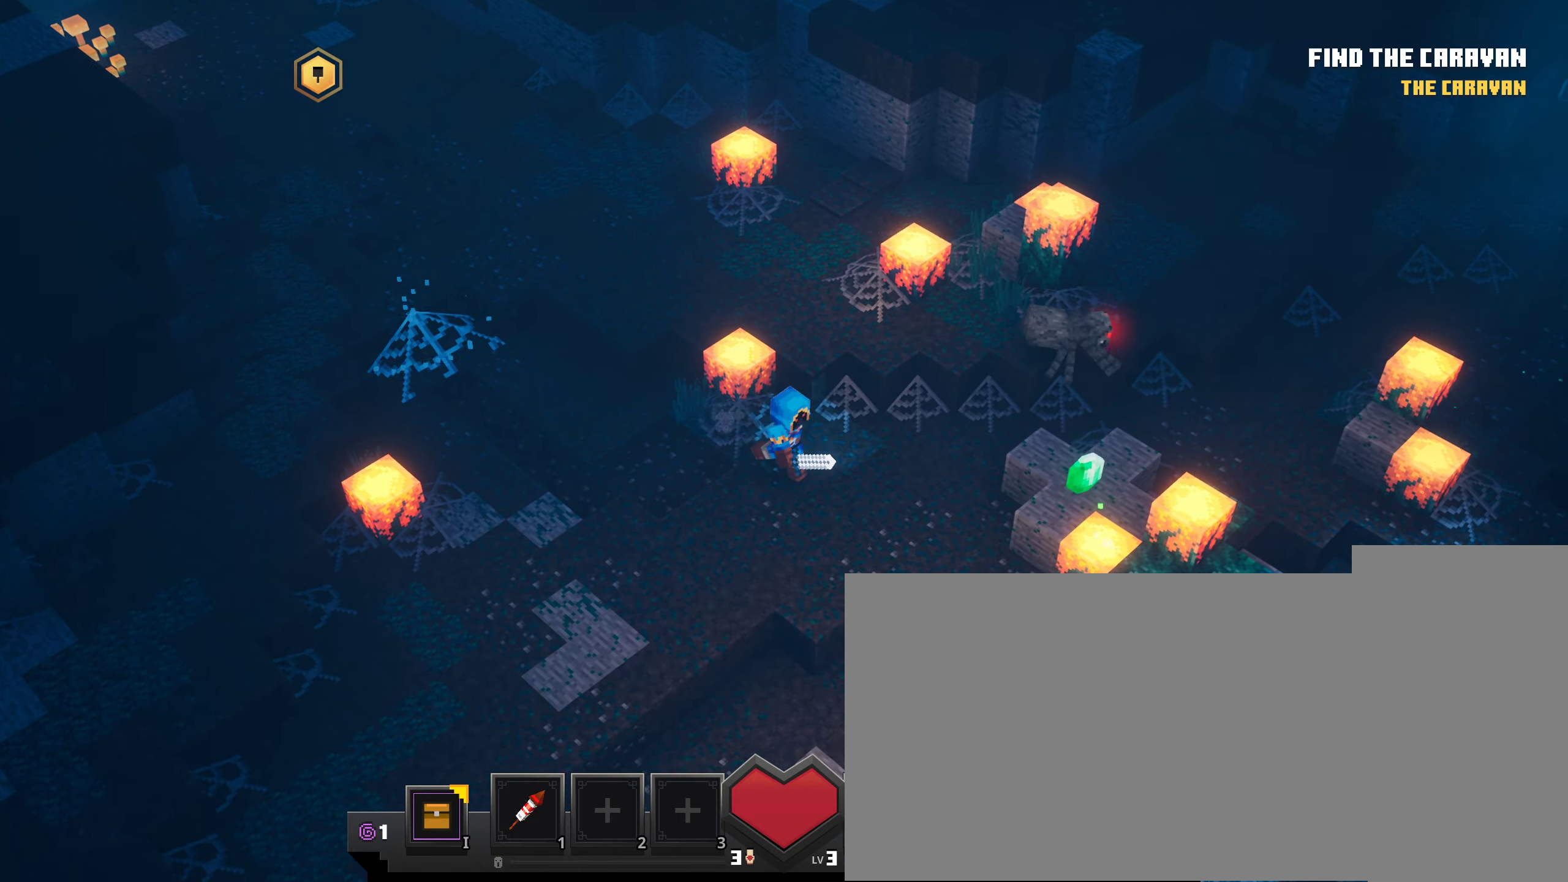
{"keys": [], "mouse": [], "events": [[217, "mouse_left", "up"], [334, "mouse_right", "down"], [451, "mouse_right", "up"]]}
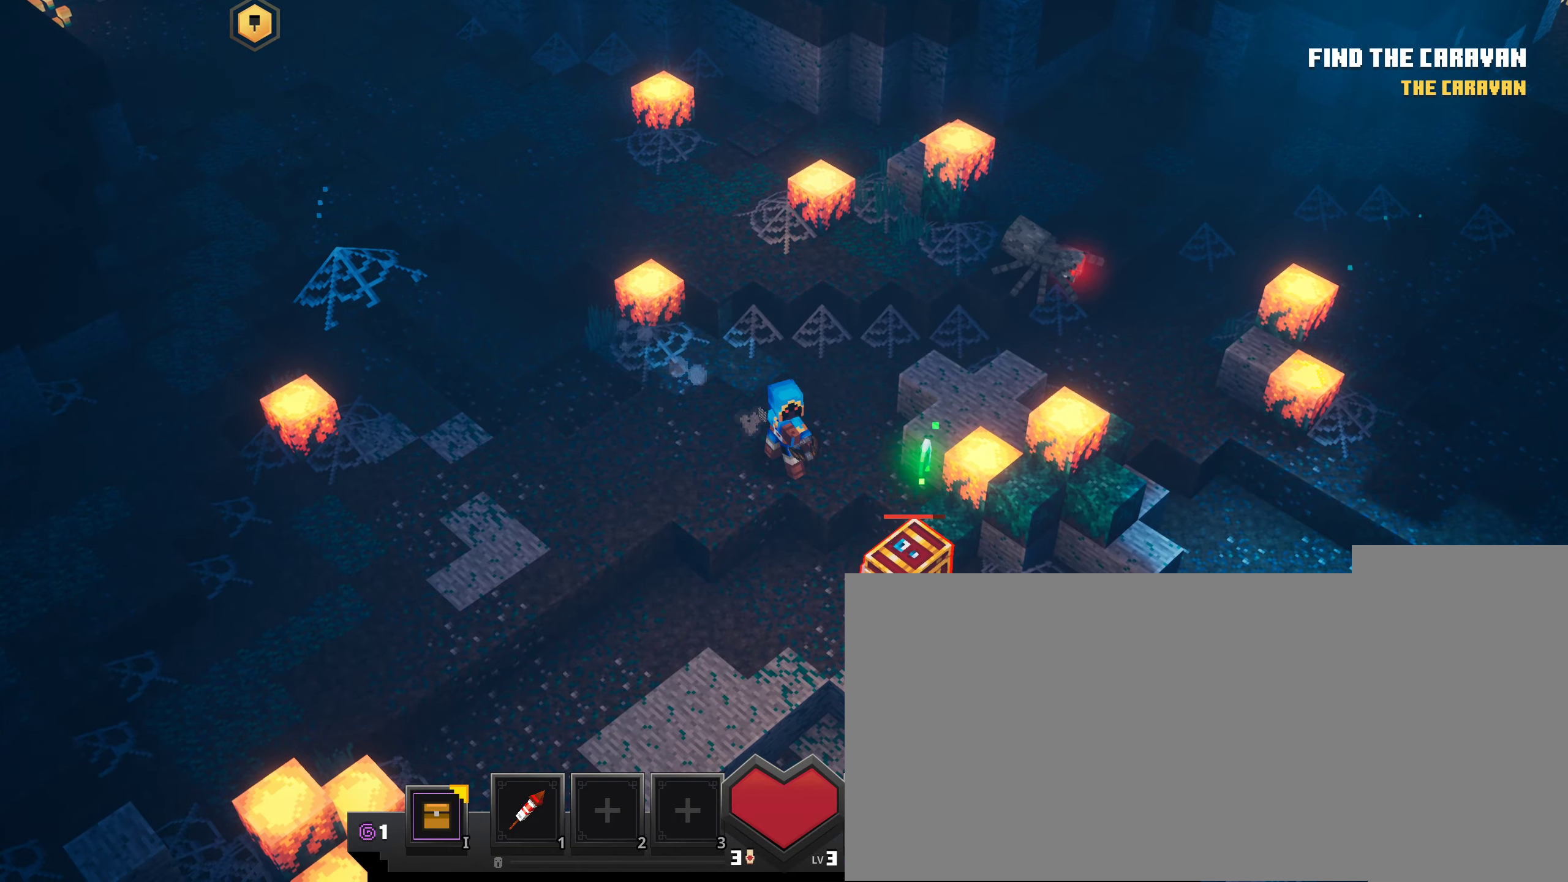
{"keys": [], "mouse": ["left"], "events": [[250, "mouse_left", "down"], [400, "mouse_left", "up"], [450, "mouse_left", "down"]]}
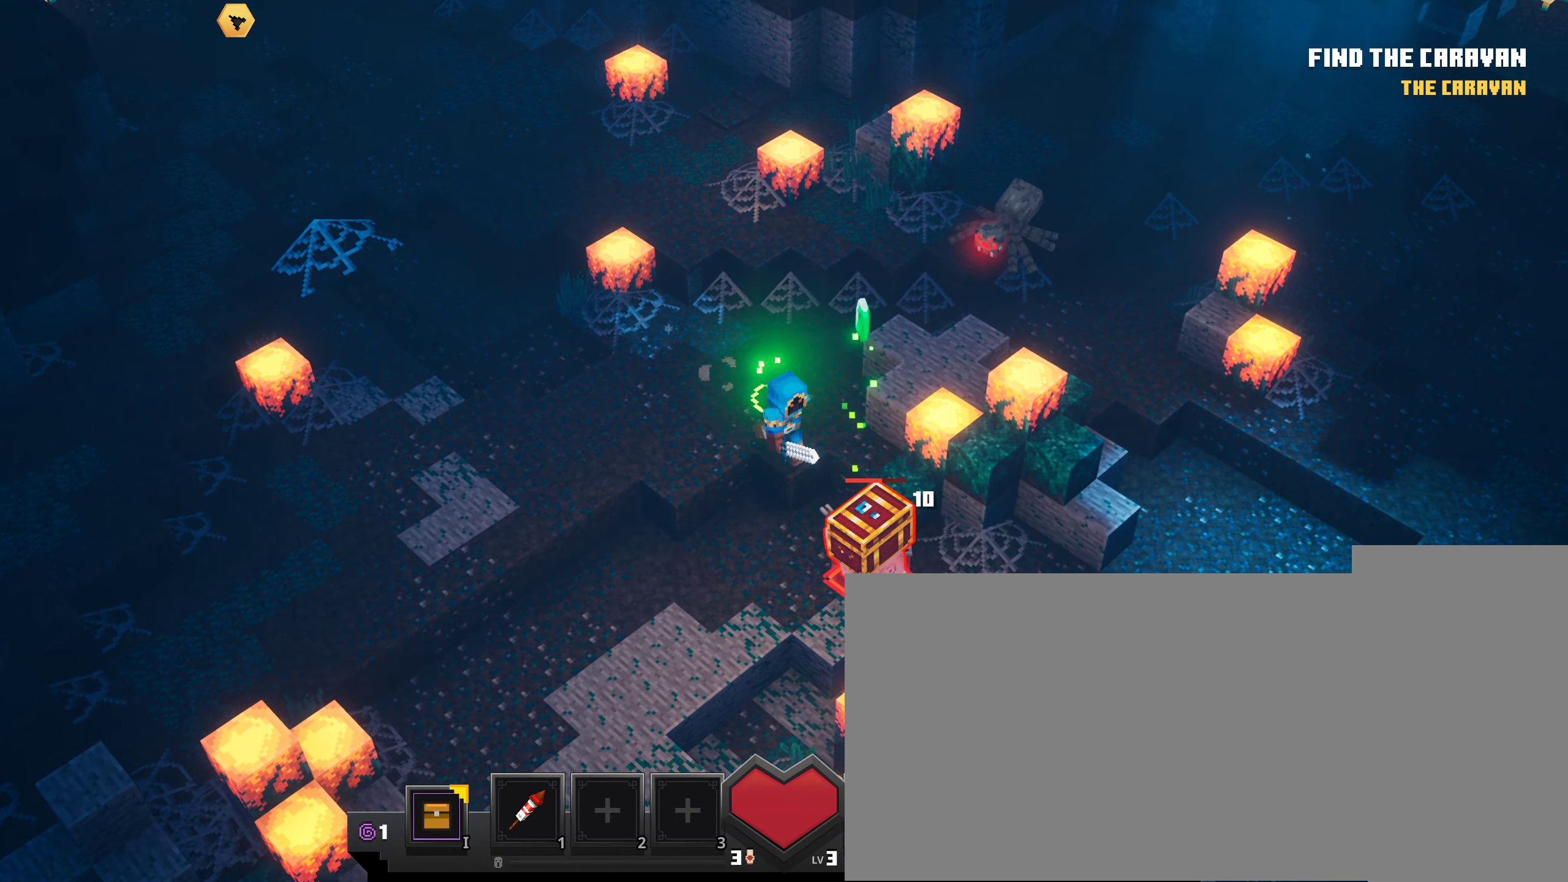
{"keys": [], "mouse": [], "events": [[100, "mouse_left", "up"], [150, "mouse_left", "down"], [284, "mouse_left", "up"], [334, "mouse_left", "down"], [451, "mouse_left", "up"]]}
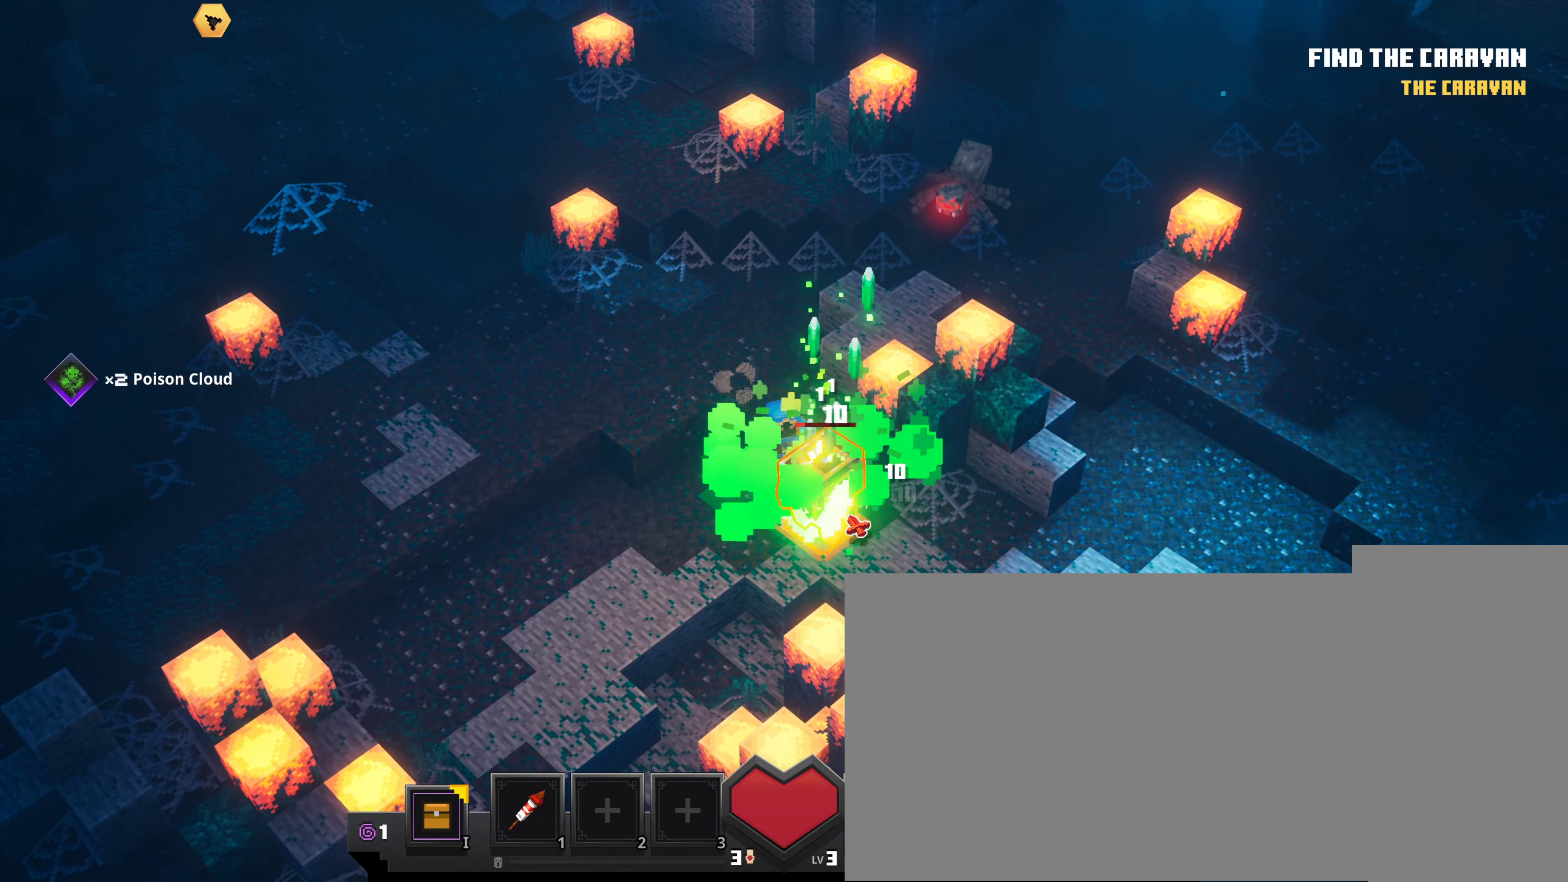
{"keys": [], "mouse": [], "events": [[16, "mouse_left", "down"], [133, "mouse_left", "up"], [166, "mouse_left", "down"], [300, "mouse_left", "up"], [350, "mouse_left", "down"], [483, "mouse_left", "up"]]}
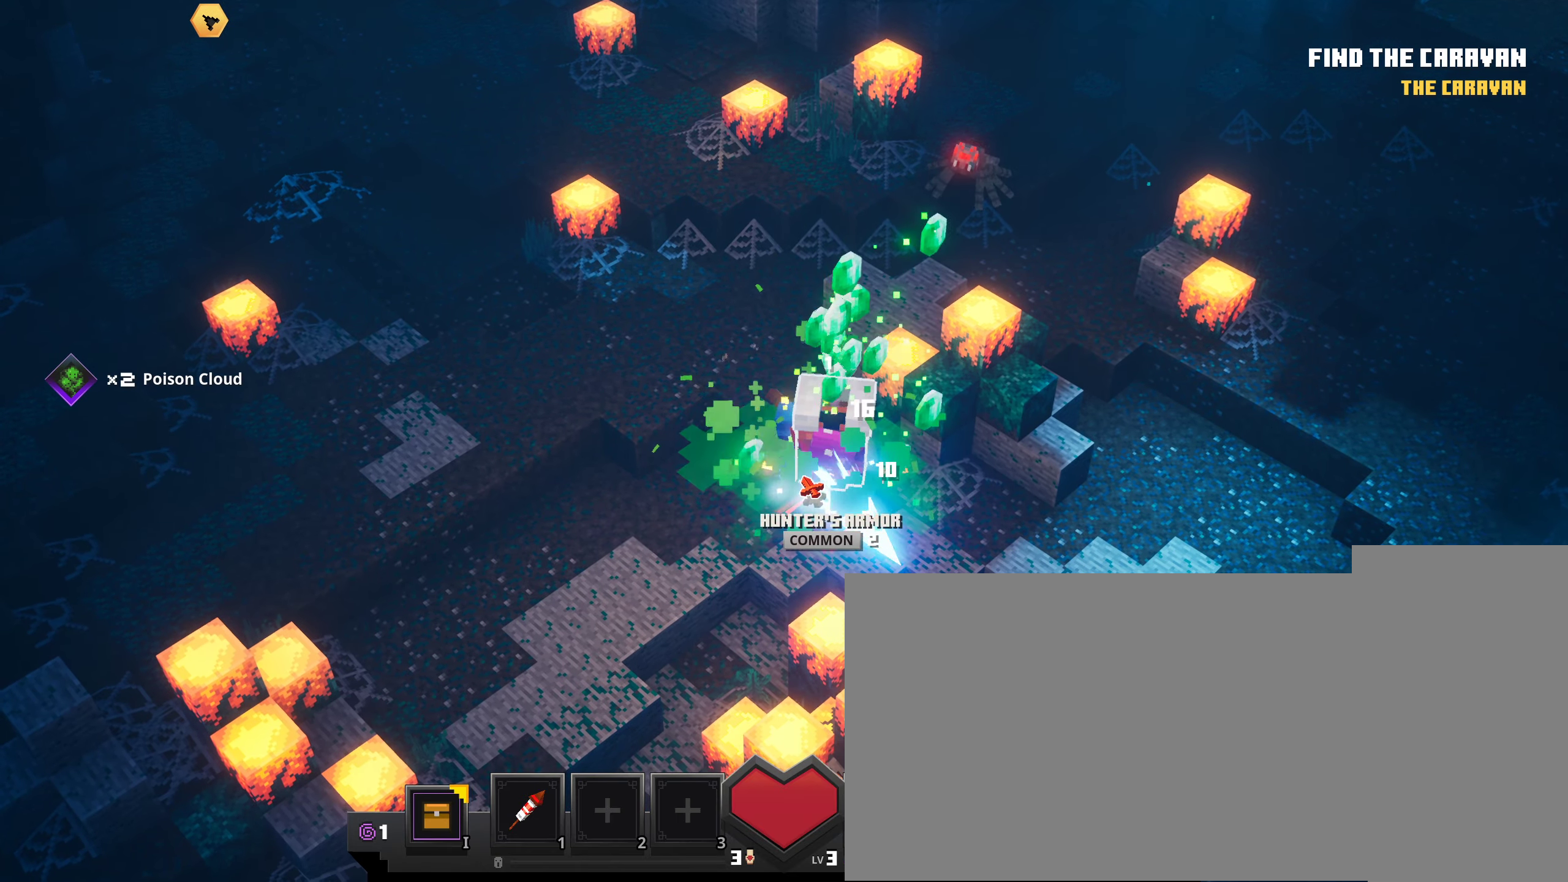
{"keys": [], "mouse": ["left"], "events": [[17, "mouse_left", "down"], [150, "mouse_left", "up"], [184, "mouse_left", "down"]]}
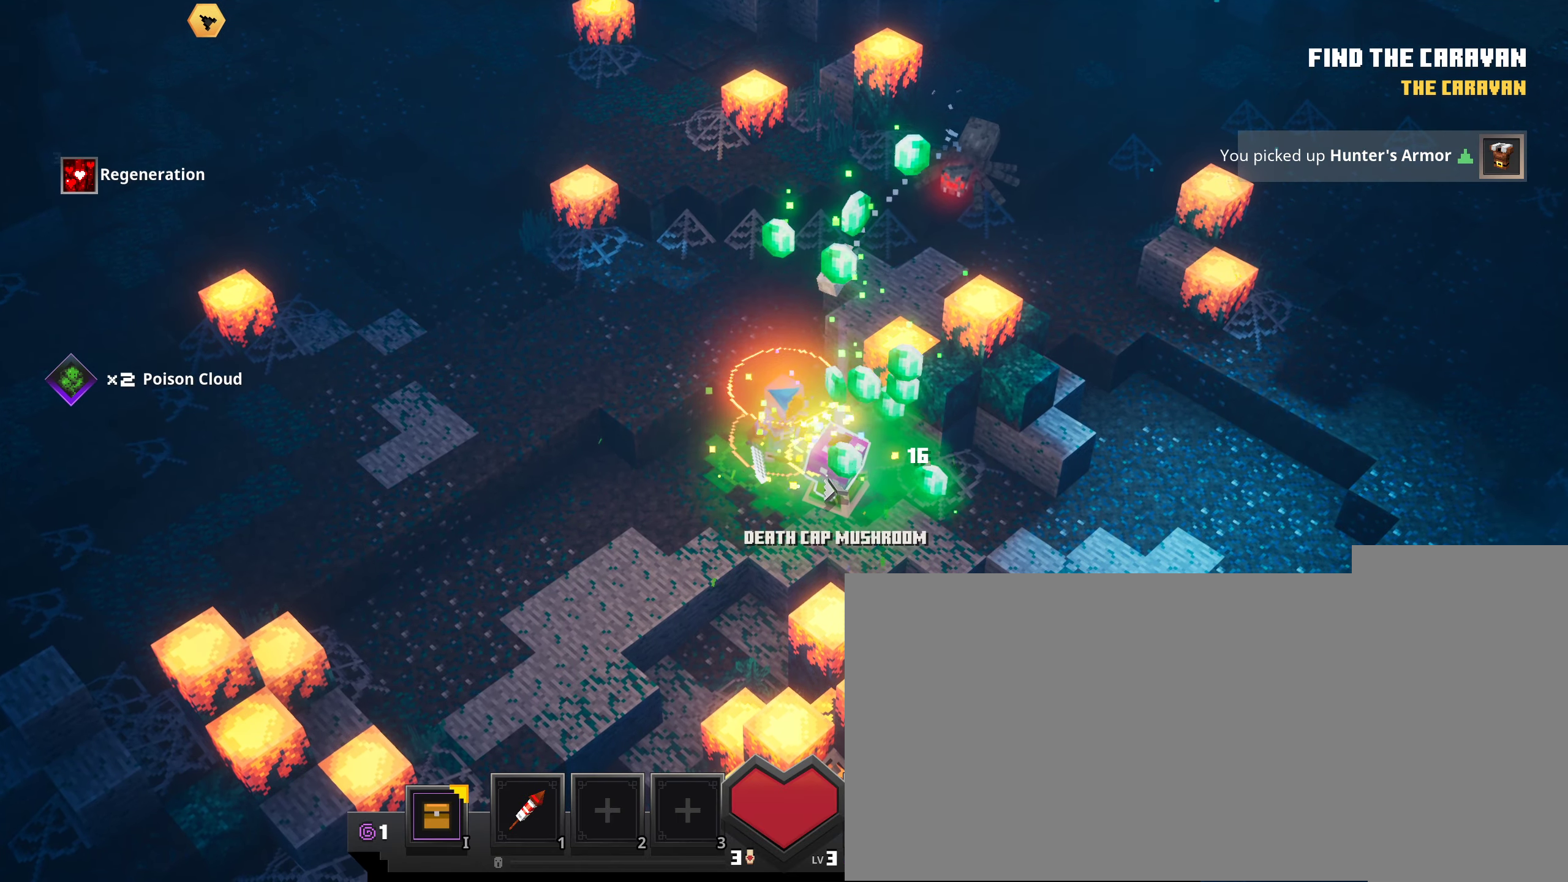
{"keys": [], "mouse": ["left"], "events": [[367, "mouse_left", "up"], [417, "mouse_left", "down"]]}
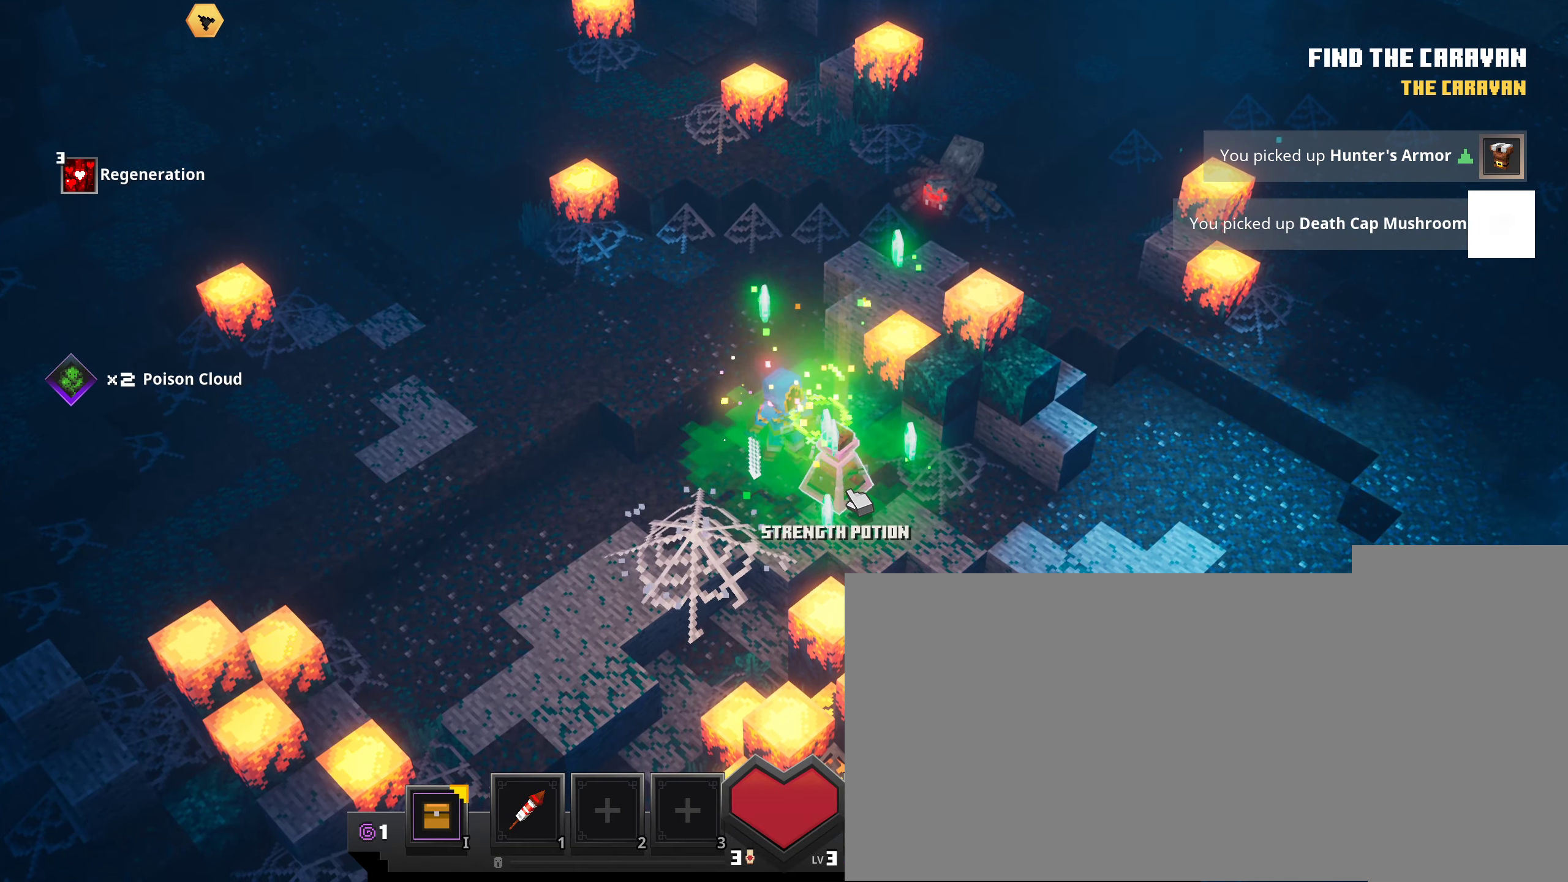
{"keys": [], "mouse": ["left"], "events": [[300, "mouse_left", "up"], [484, "mouse_left", "down"]]}
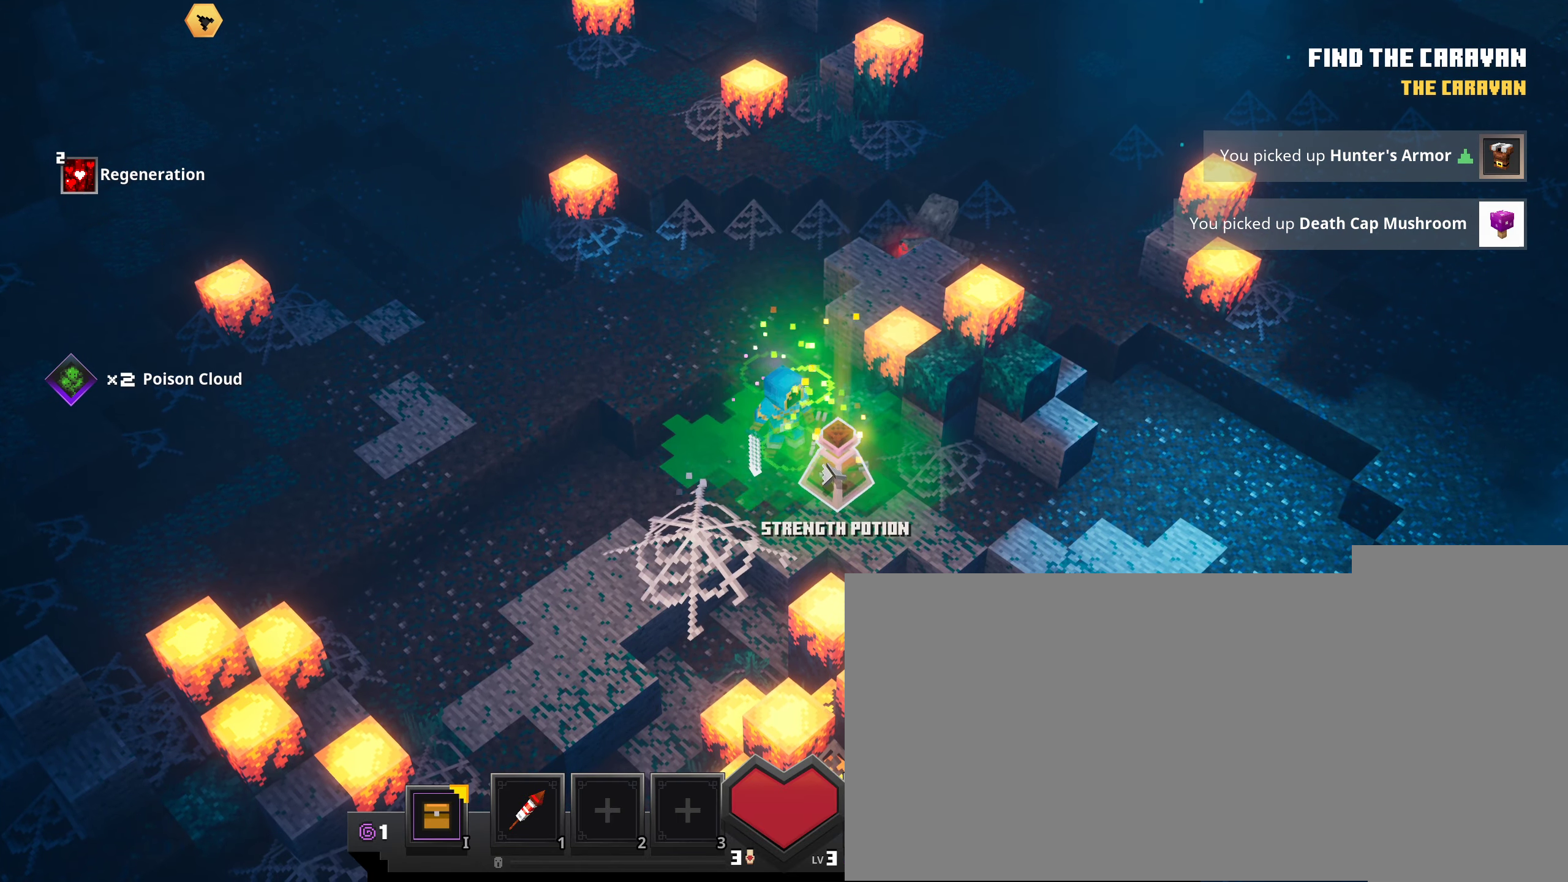
{"keys": [], "mouse": [], "events": [[100, "mouse_left", "up"], [166, "mouse_left", "down"], [300, "mouse_left", "up"]]}